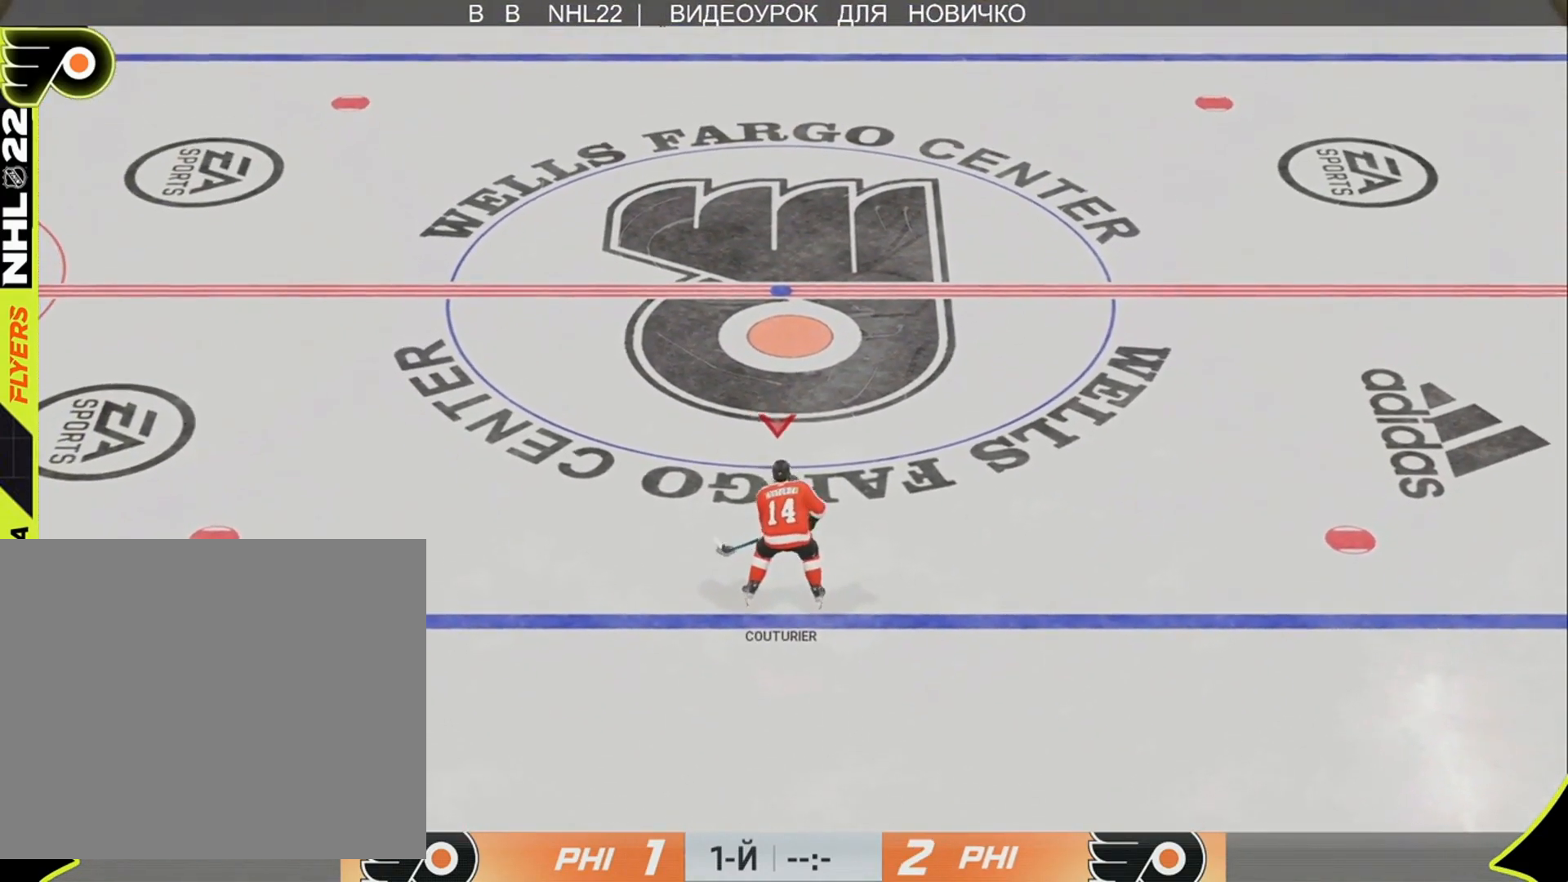
Gameplay with a controller (PlayStation layout); each line is a JSON object with the inputs held at the frame after it. "events" lists button and stick changes between this image and that frame as [ms after this image, input, new state], when the widget could be followed in between.
{"buttons": [], "left_stick": "up", "right_stick": "center", "events": []}
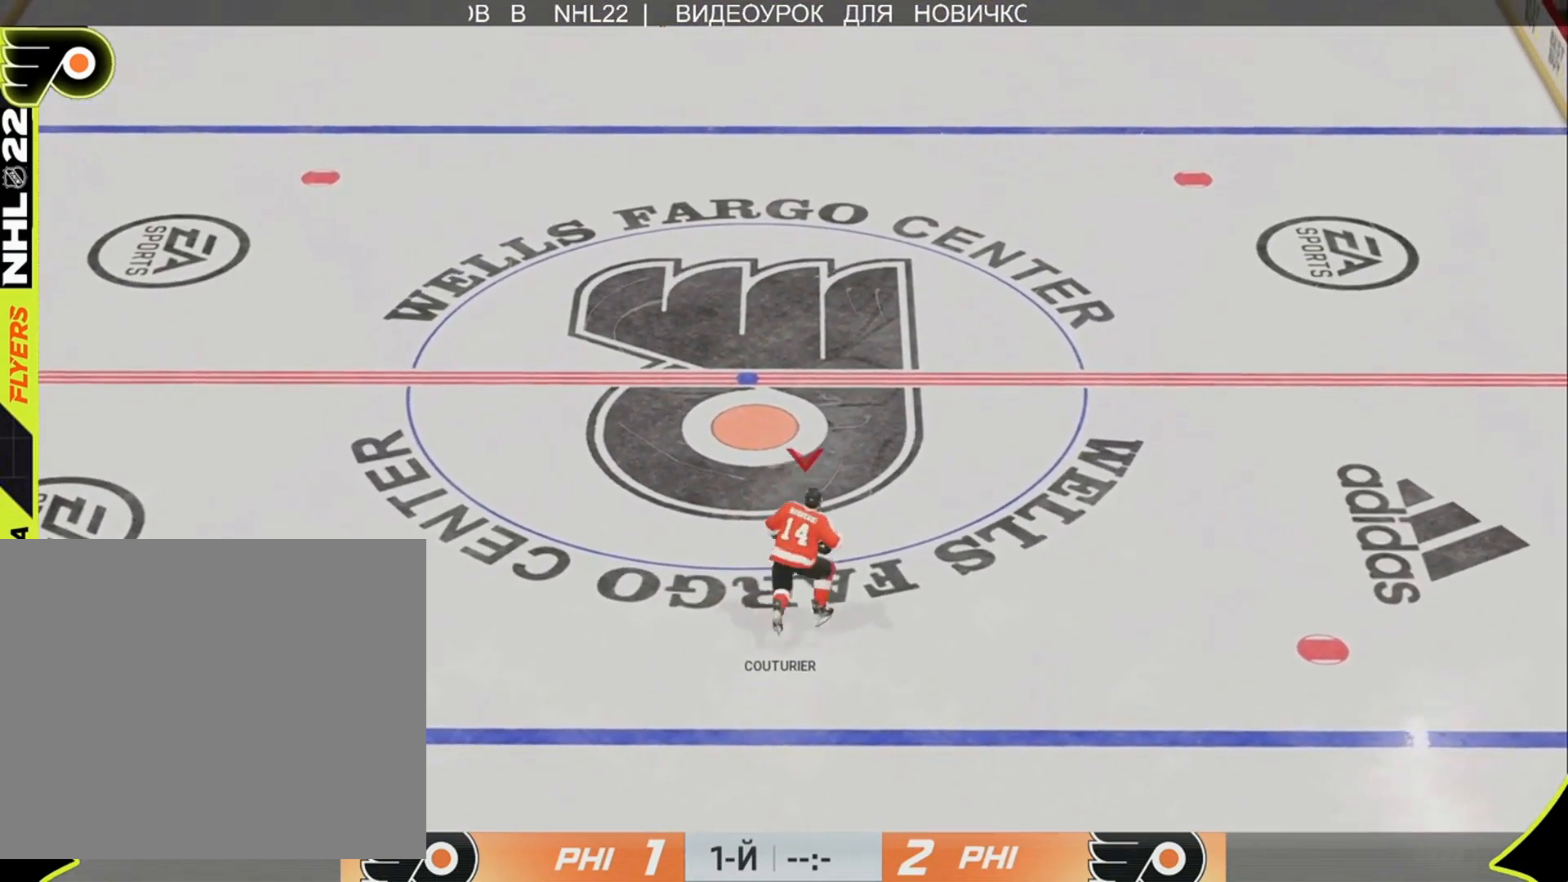
{"buttons": [], "left_stick": "up", "right_stick": "center", "events": []}
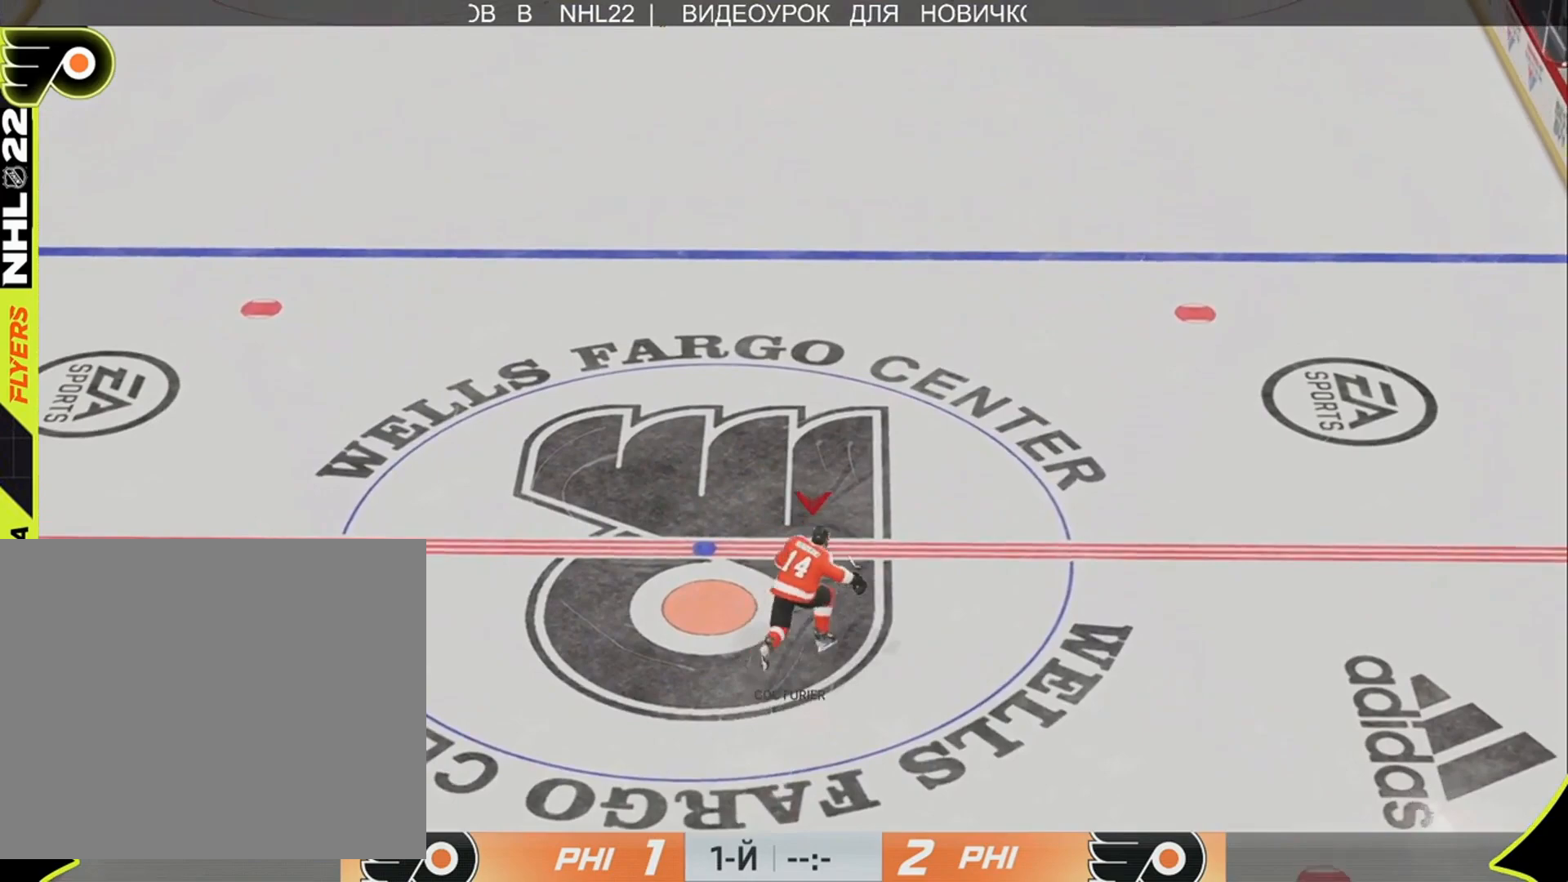
{"buttons": [], "left_stick": "up", "right_stick": "center", "events": []}
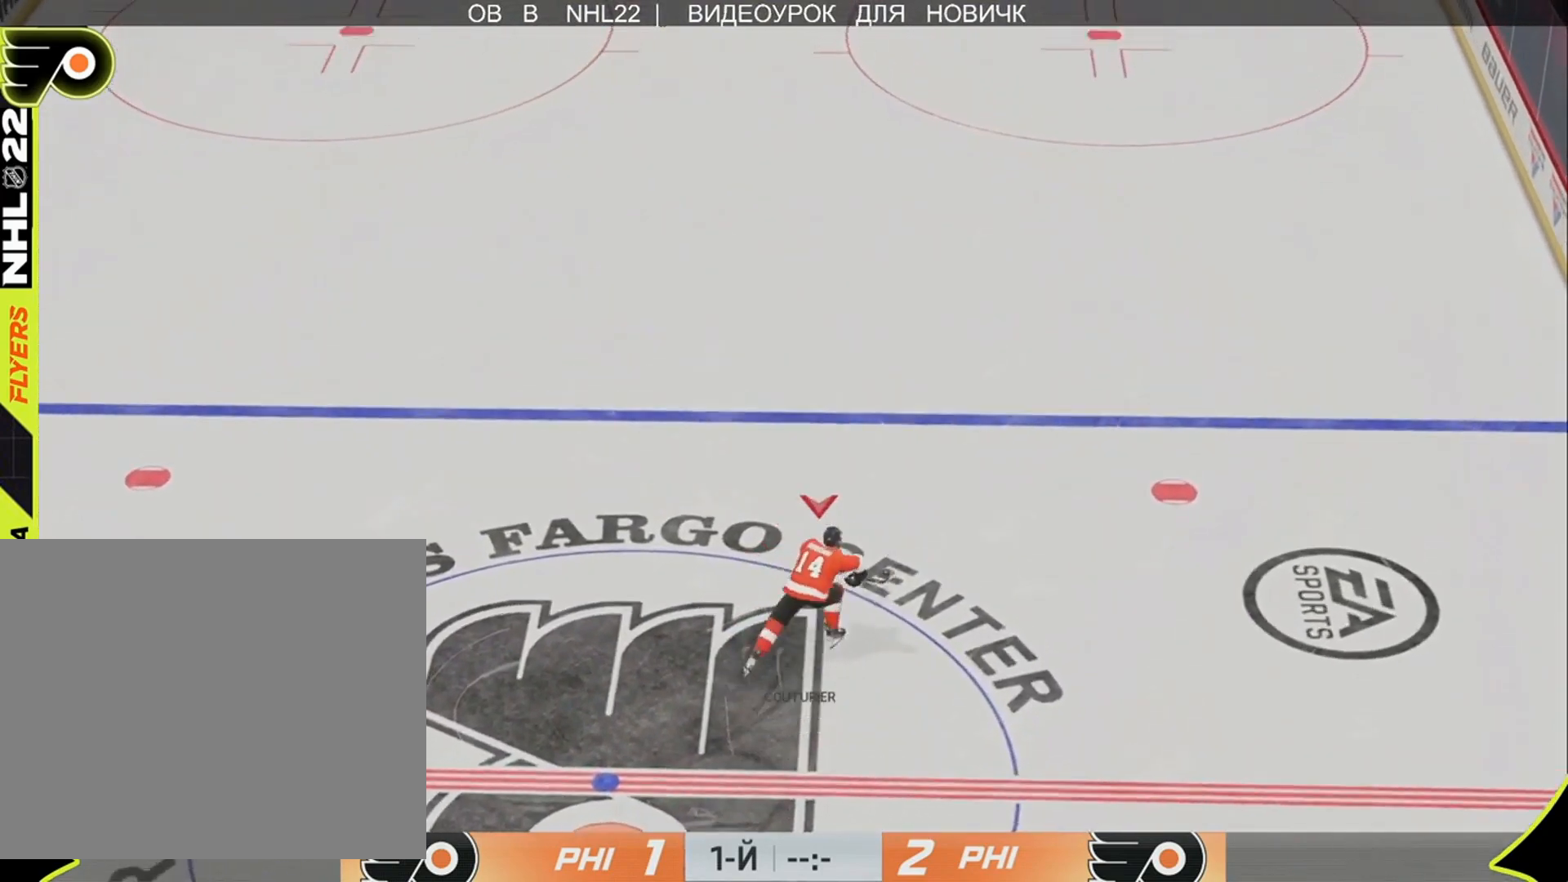
{"buttons": [], "left_stick": "up", "right_stick": "center", "events": []}
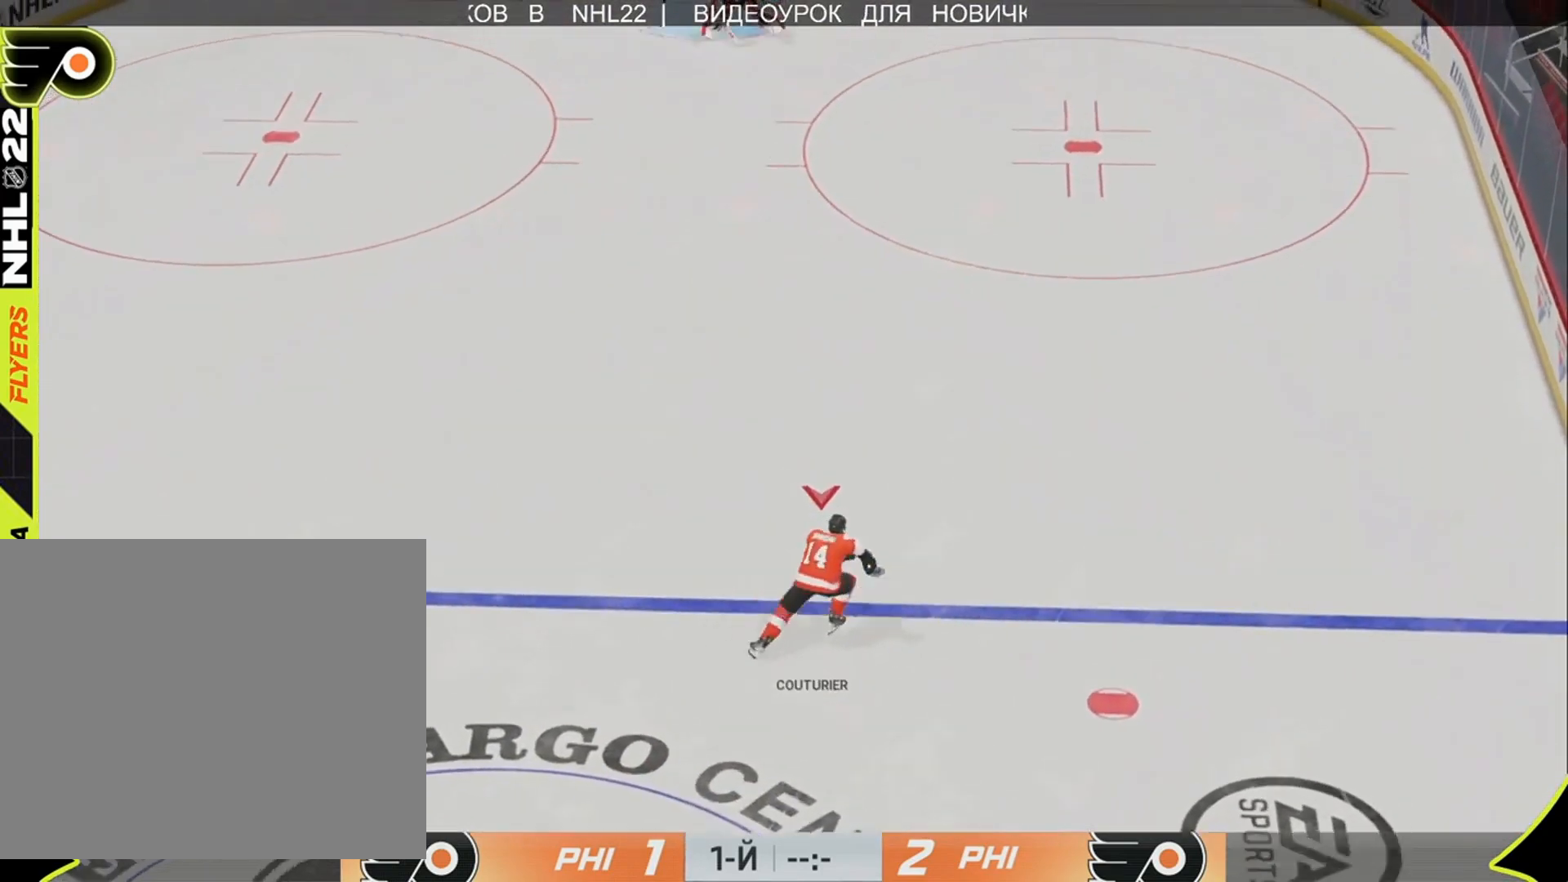
{"buttons": [], "left_stick": "up-left", "right_stick": "left", "events": [[400, "left_stick", "up-left"], [500, "right_stick", "left"]]}
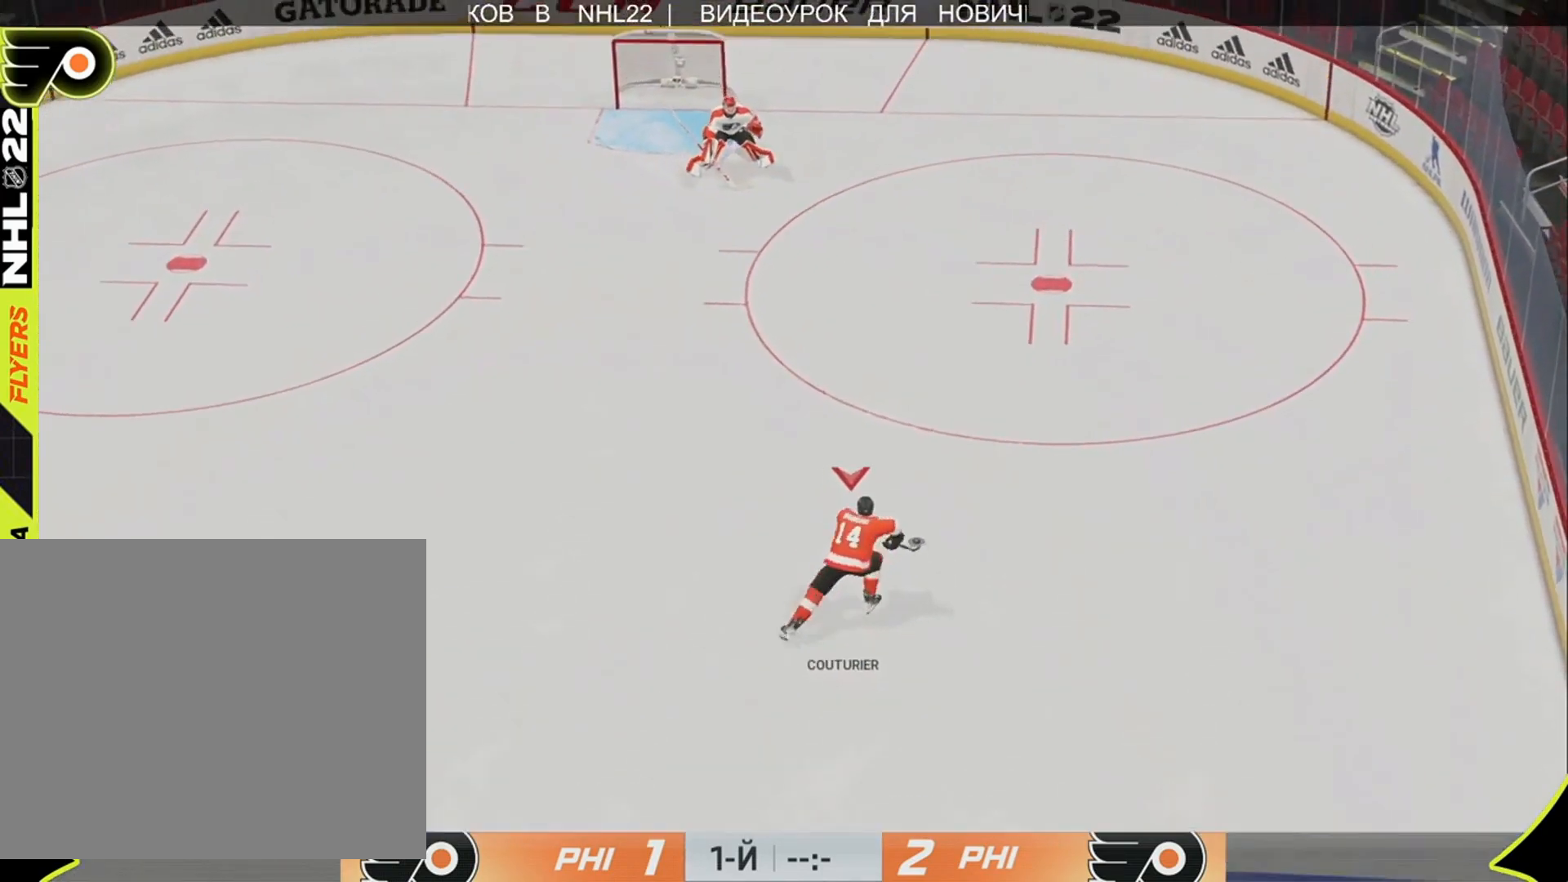
{"buttons": [], "left_stick": "up-left", "right_stick": "left", "events": []}
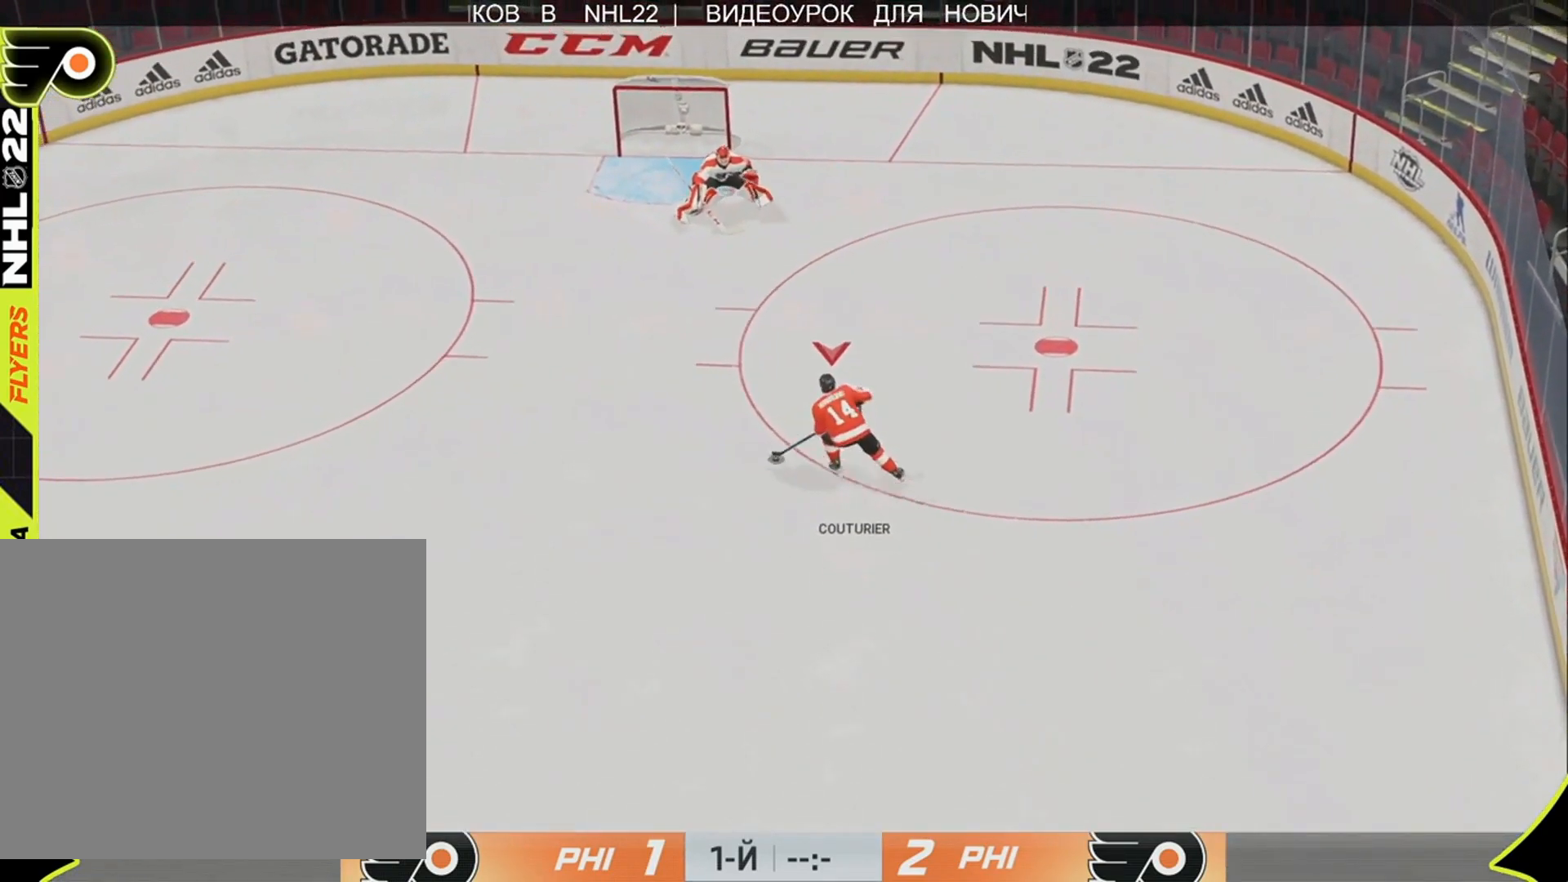
{"buttons": ["L3", "R3"], "left_stick": "up-right", "right_stick": "up", "events": [[367, "left_stick", "up-right"], [400, "R3", "down"], [433, "L3", "down"], [433, "right_stick", "up"]]}
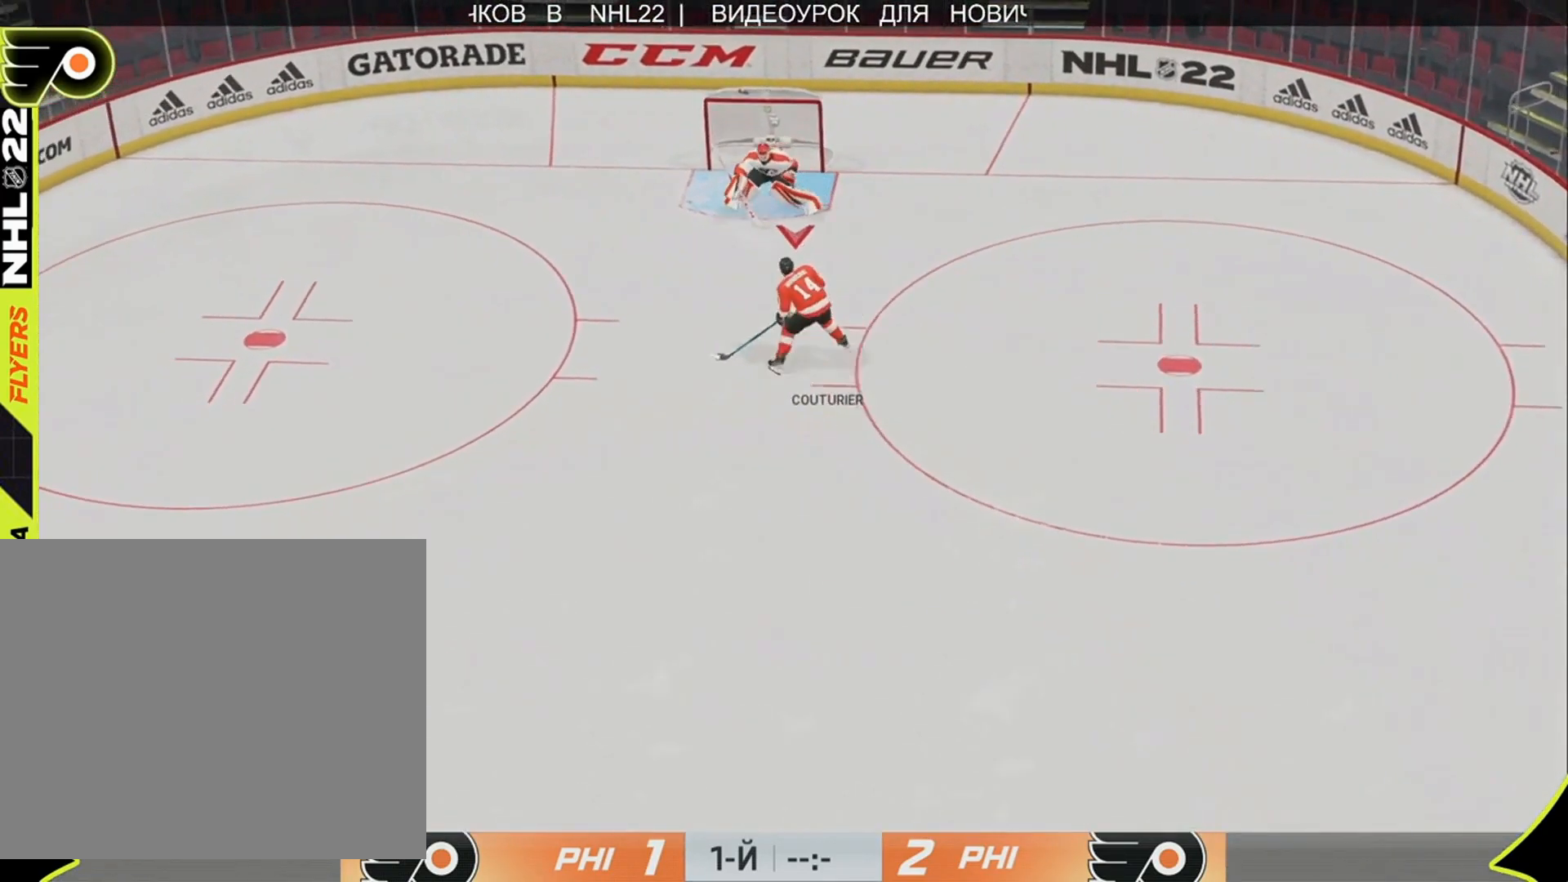
{"buttons": [], "left_stick": "center", "right_stick": "center", "events": [[117, "R3", "up"], [183, "right_stick", "center"], [250, "L3", "up"], [383, "left_stick", "center"]]}
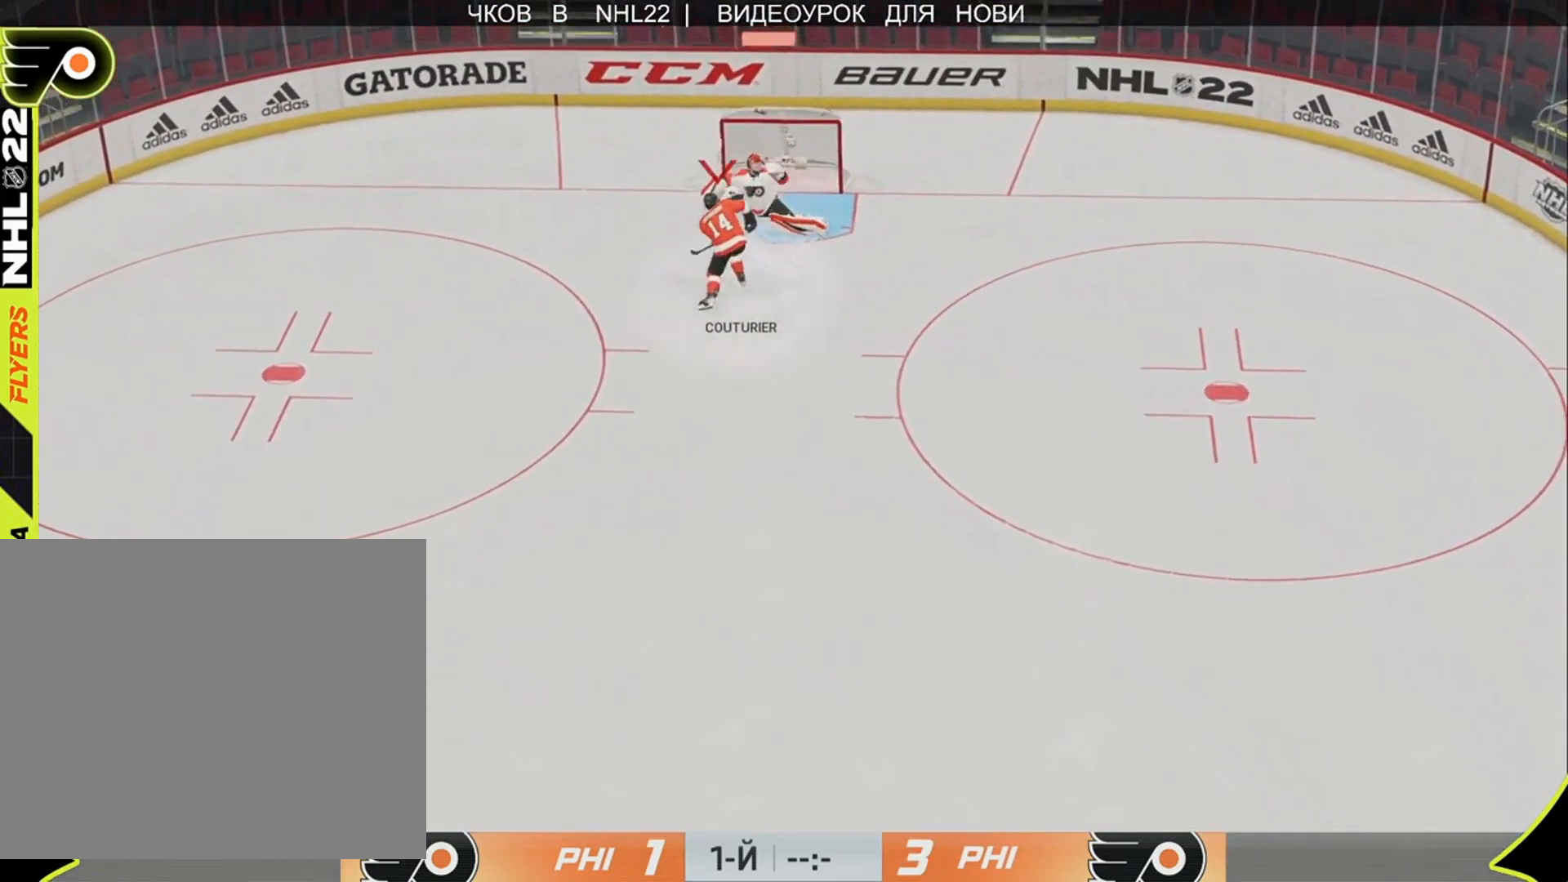
{"buttons": [], "left_stick": "center", "right_stick": "center", "events": []}
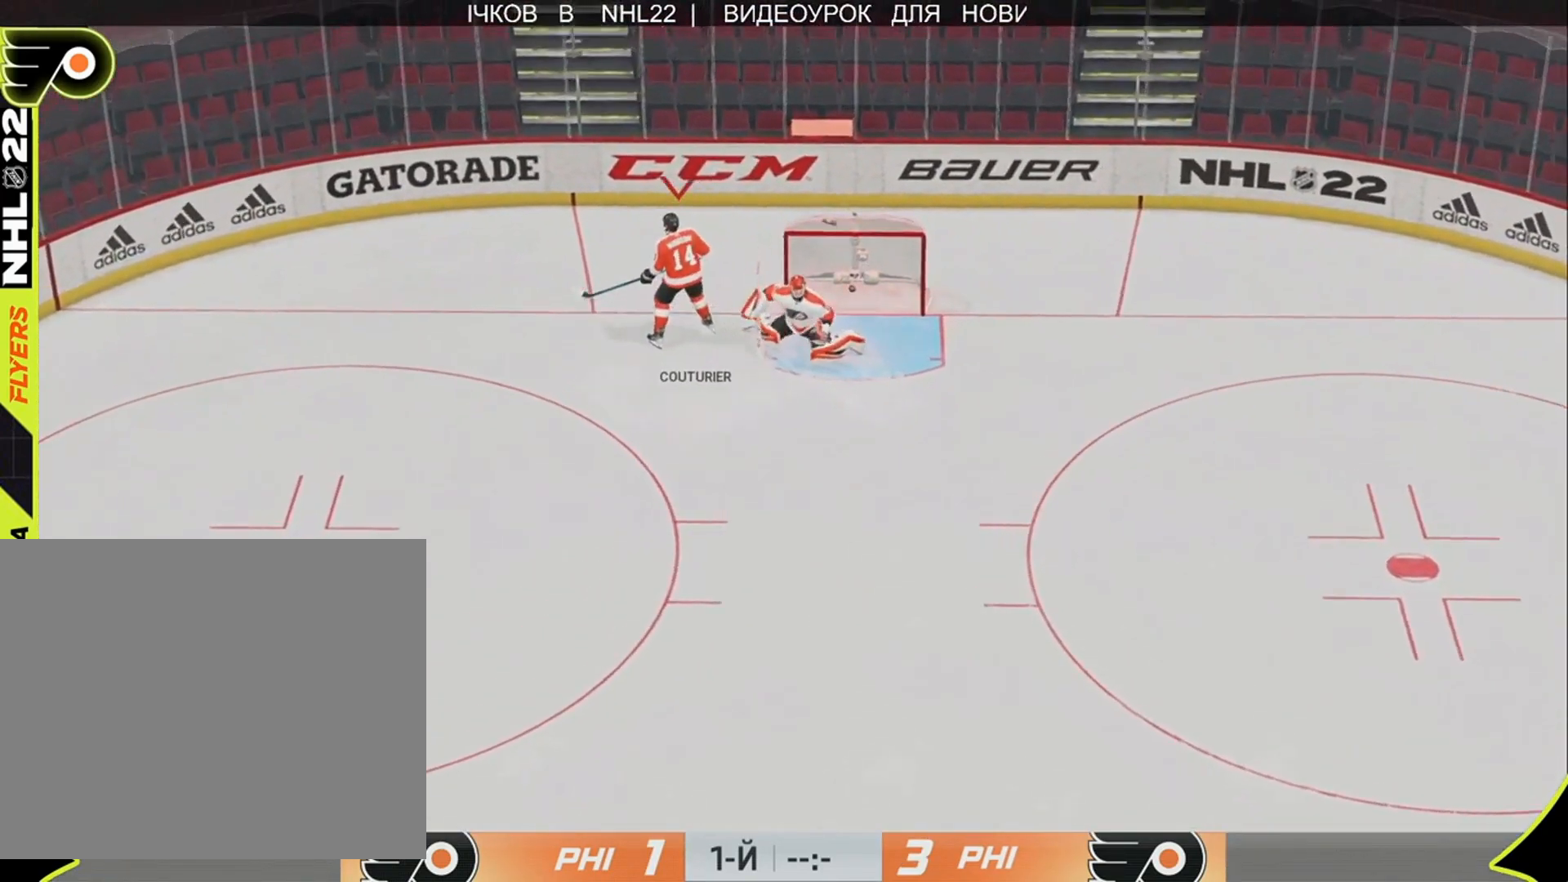
{"buttons": [], "left_stick": "center", "right_stick": "center", "events": []}
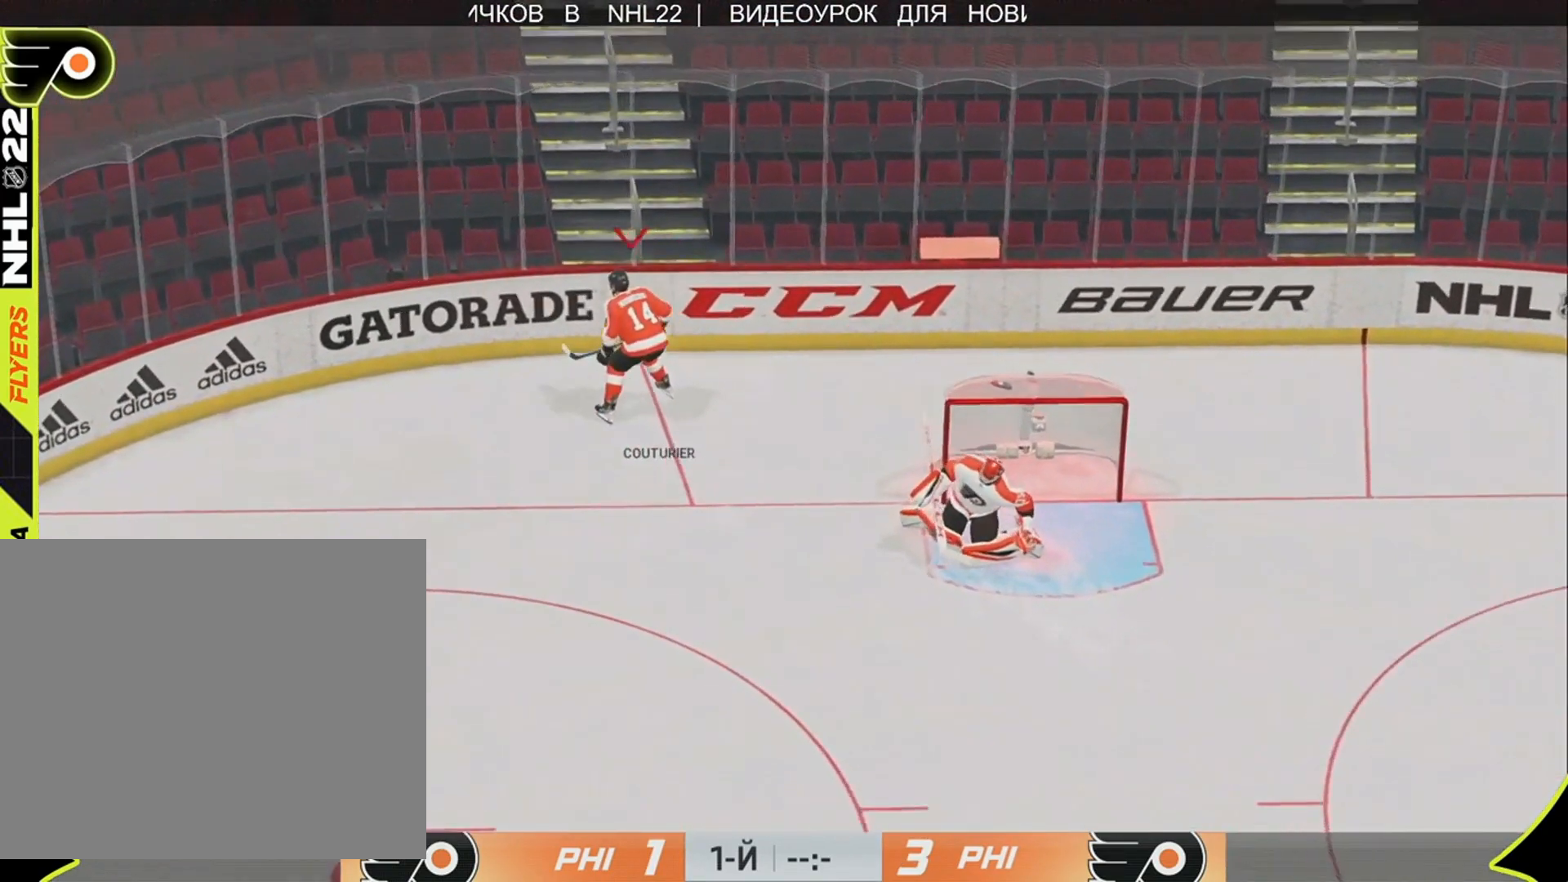
{"buttons": [], "left_stick": "center", "right_stick": "center", "events": []}
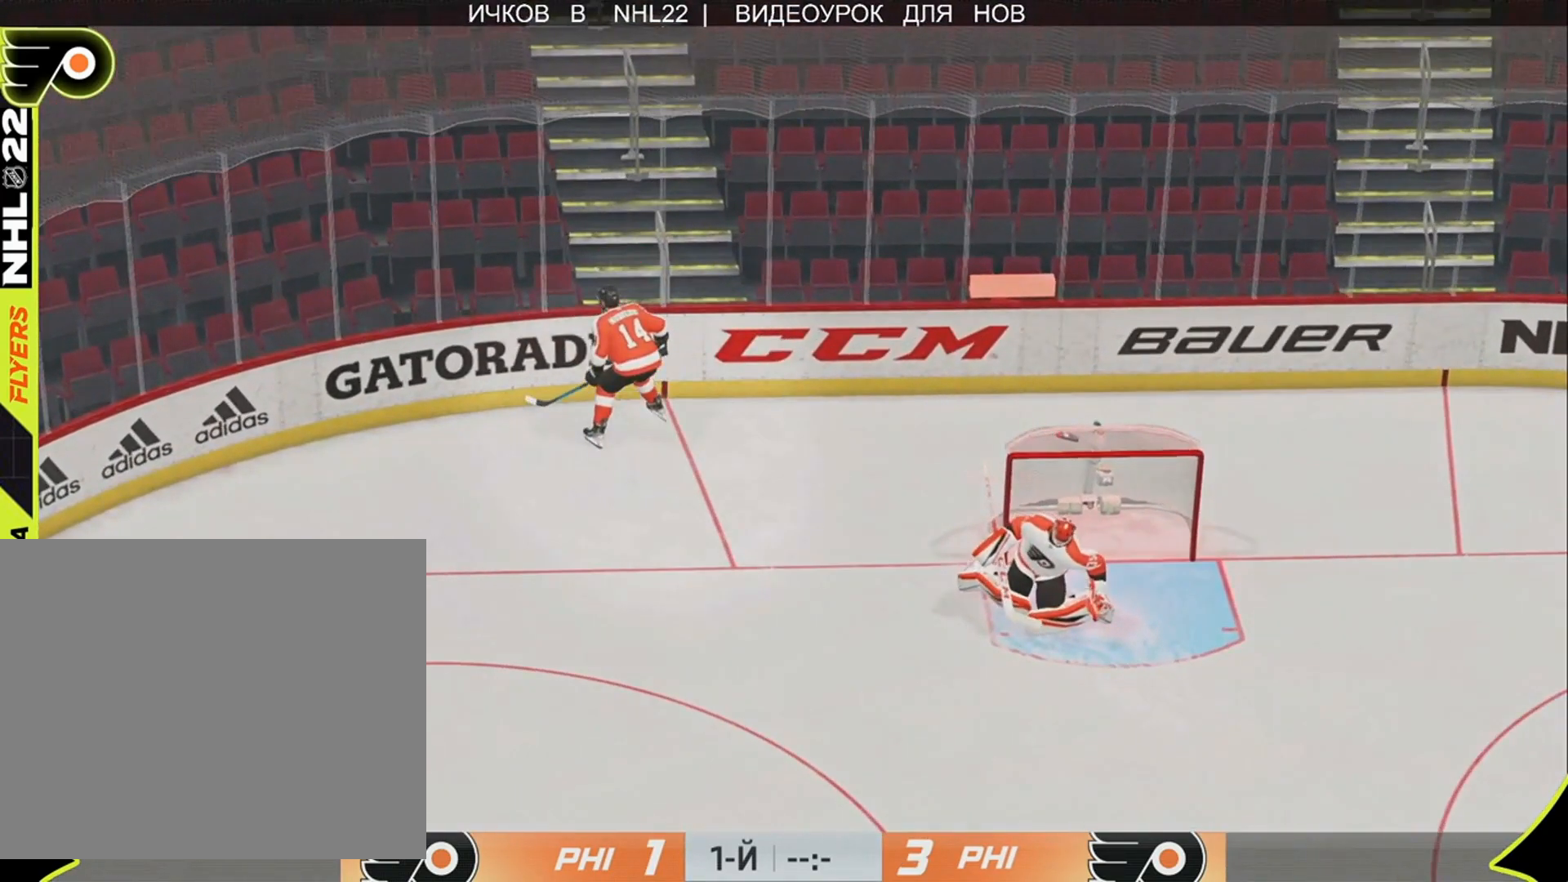
{"buttons": [], "left_stick": "up", "right_stick": "center", "events": [[483, "left_stick", "up"]]}
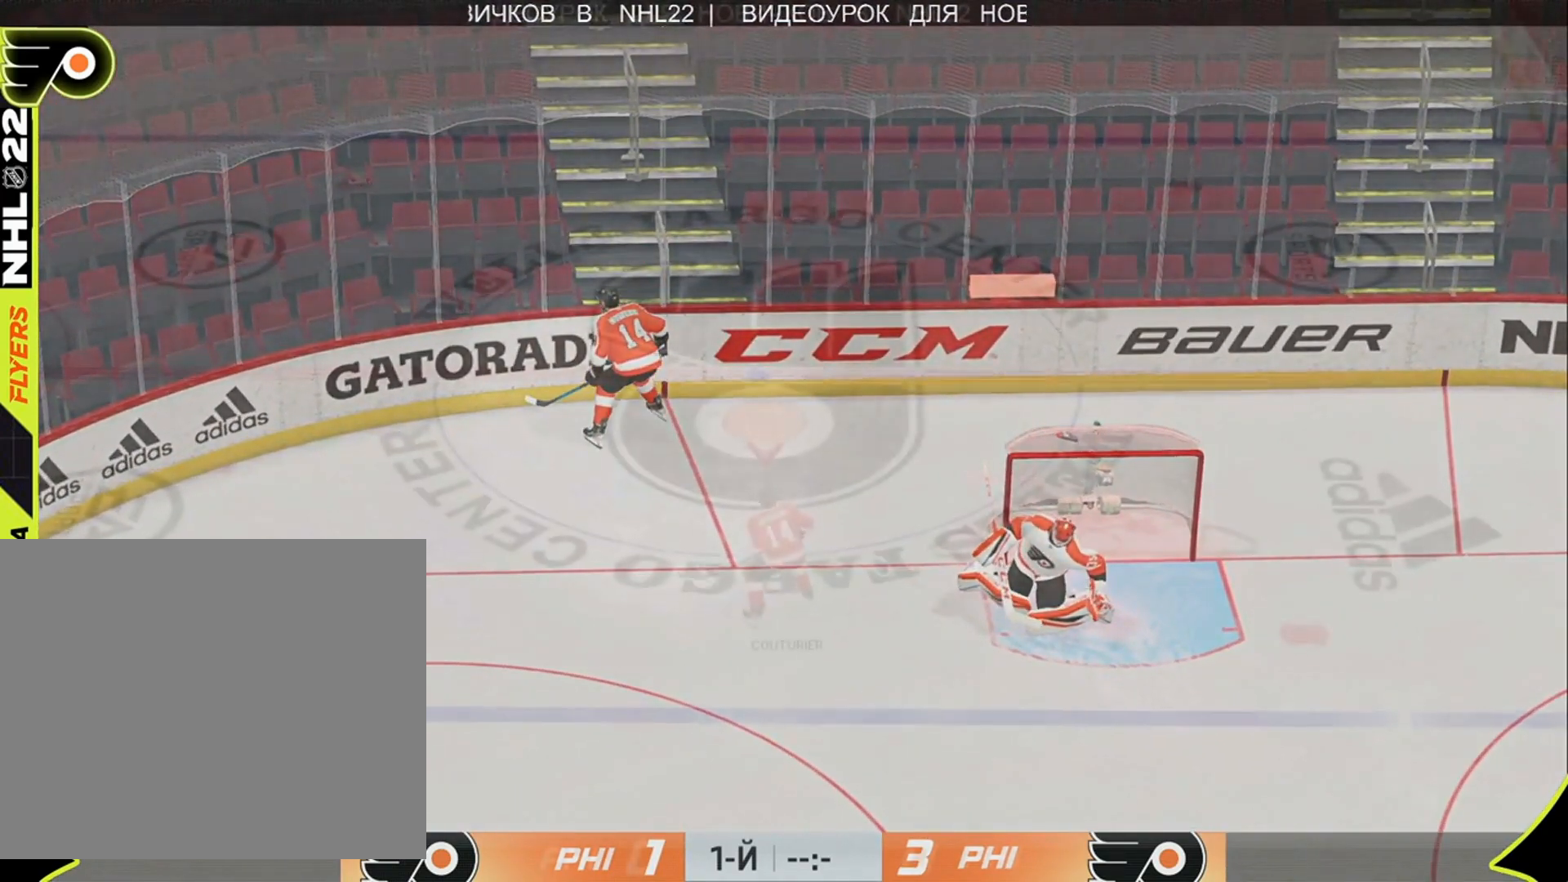
{"buttons": [], "left_stick": "up", "right_stick": "center", "events": []}
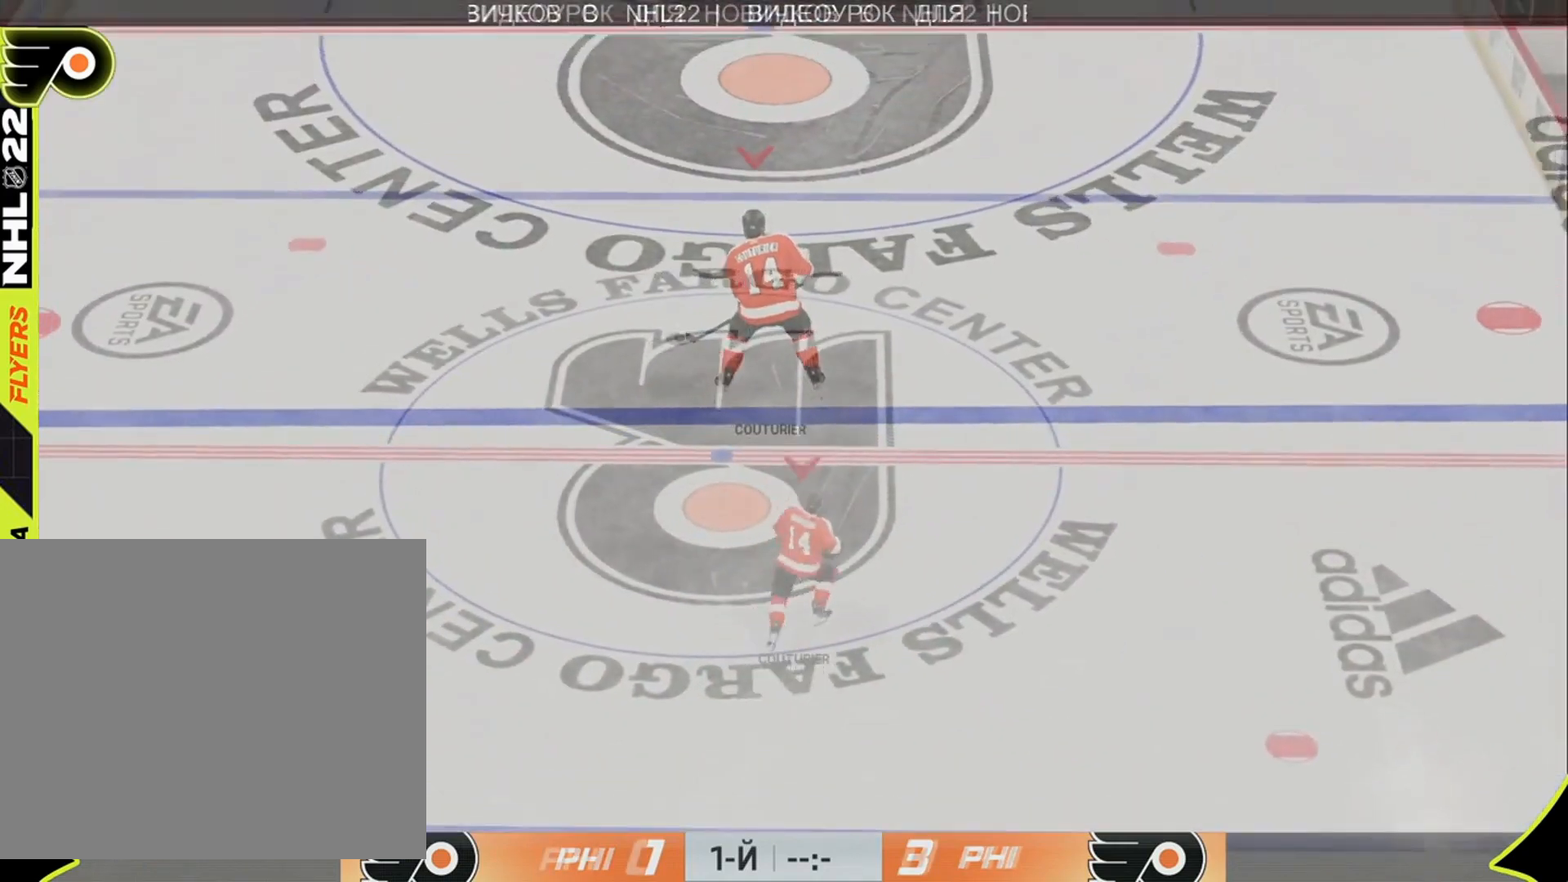
{"buttons": [], "left_stick": "up", "right_stick": "center", "events": []}
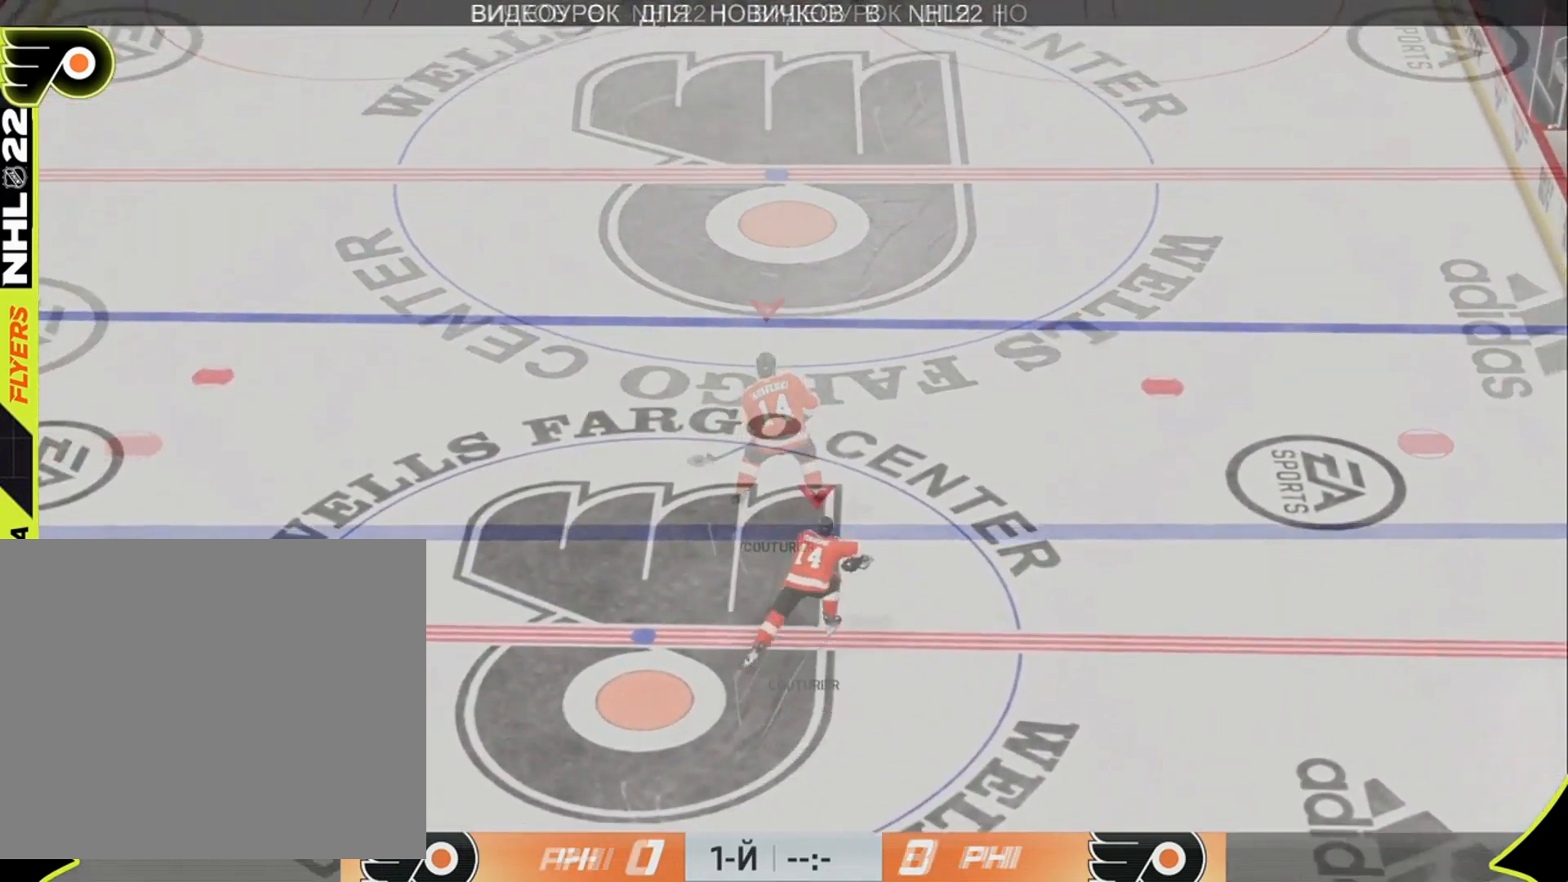
{"buttons": [], "left_stick": "up-right", "right_stick": "center", "events": [[417, "left_stick", "up-right"]]}
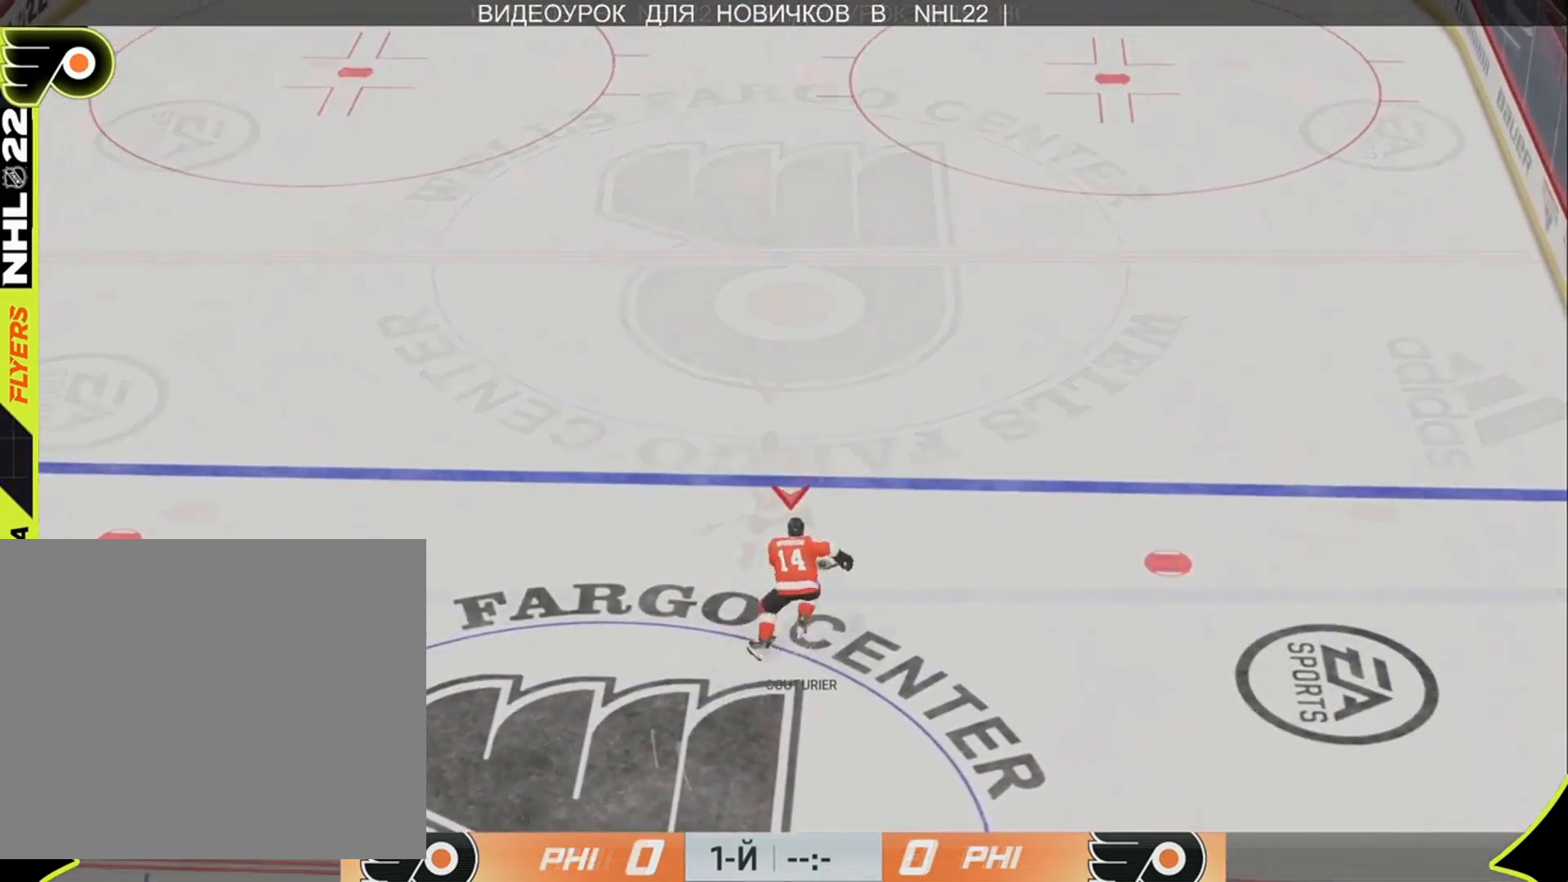
{"buttons": [], "left_stick": "up-right", "right_stick": "right", "events": [[450, "right_stick", "right"]]}
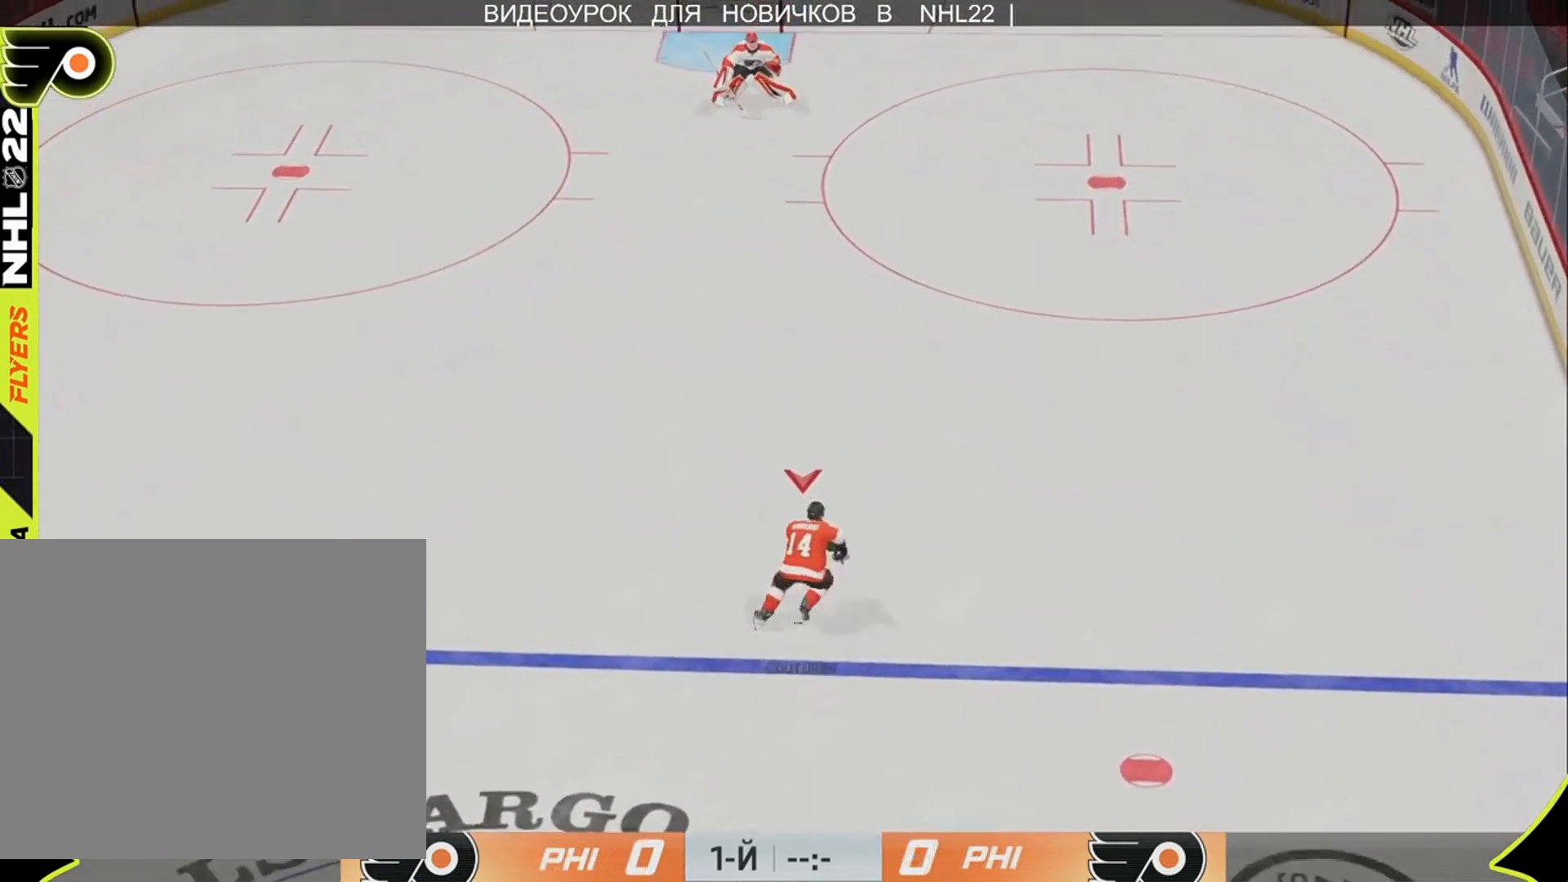
{"buttons": [], "left_stick": "up", "right_stick": "center", "events": [[183, "left_stick", "up"], [250, "right_stick", "center"]]}
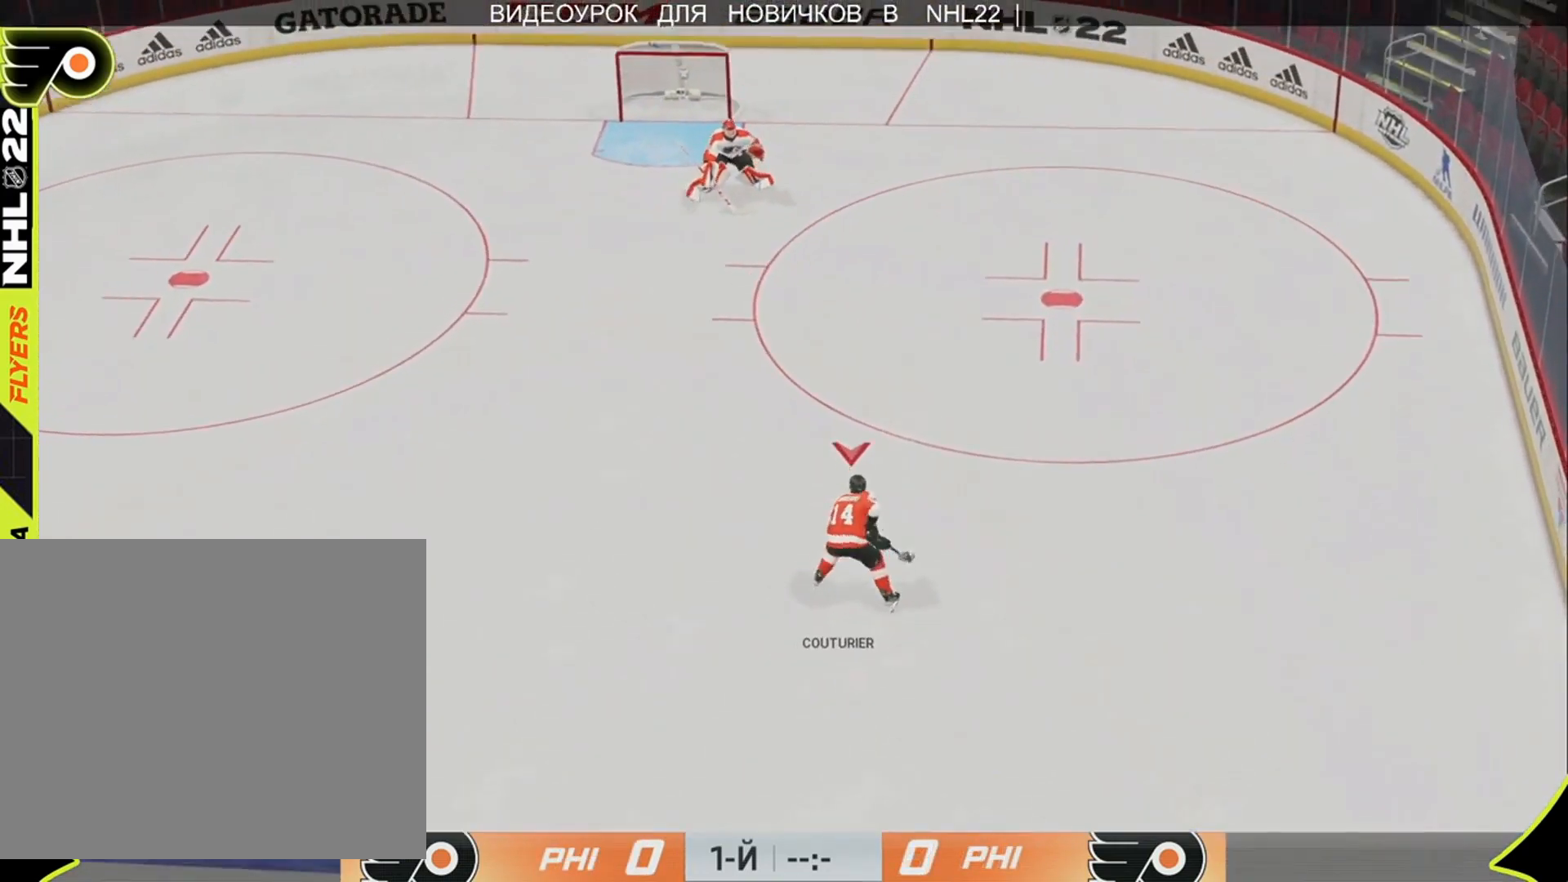
{"buttons": [], "left_stick": "right", "right_stick": "center", "events": [[150, "left_stick", "up-right"], [417, "left_stick", "right"]]}
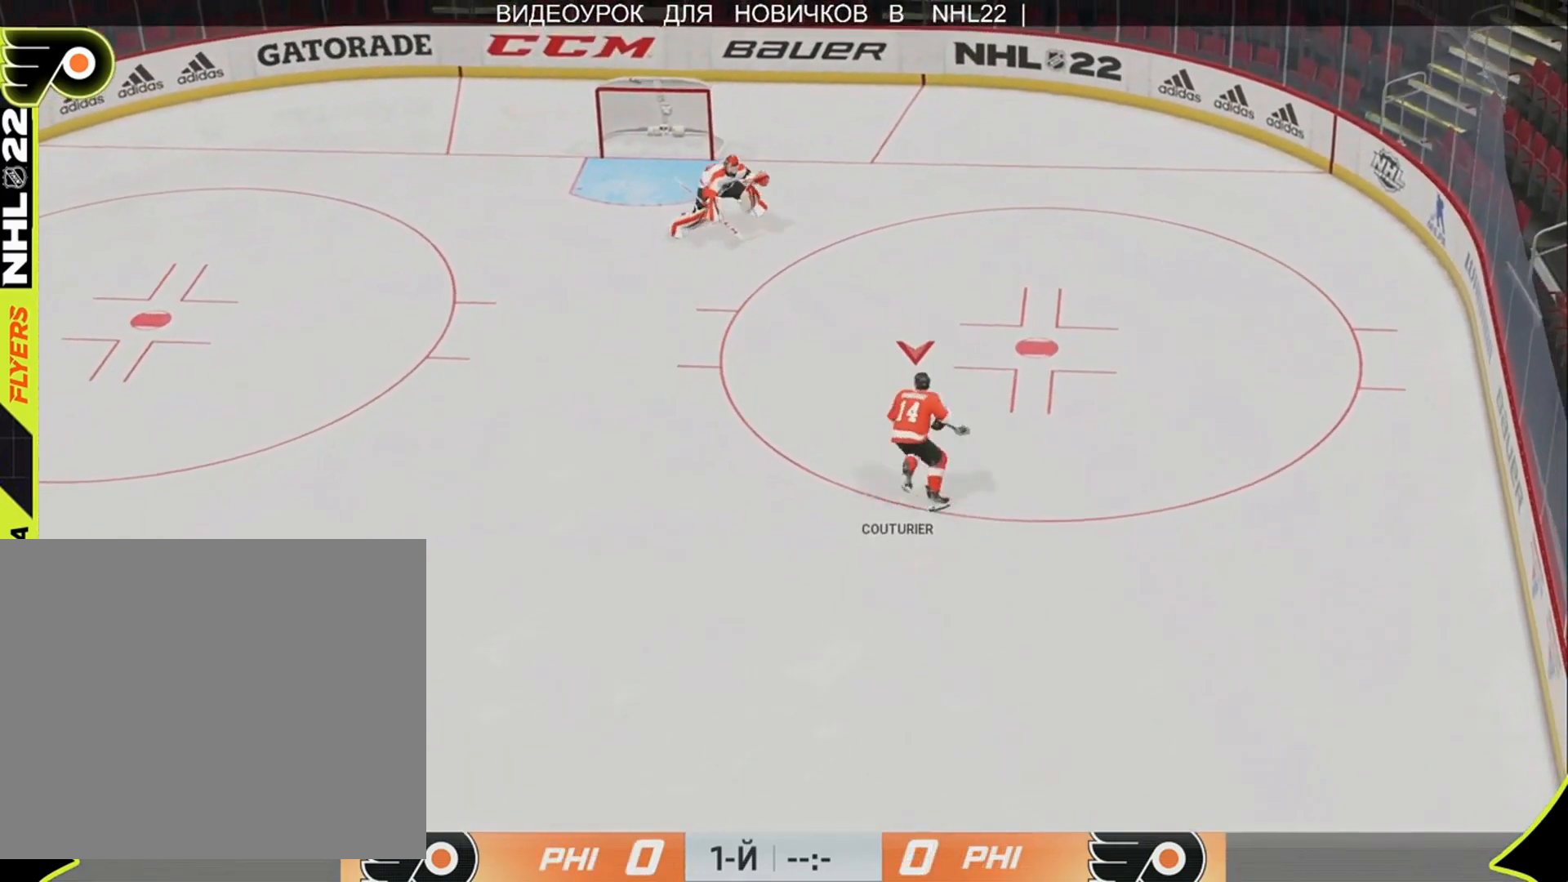
{"buttons": [], "left_stick": "down-right", "right_stick": "center", "events": [[50, "left_stick", "down-right"], [183, "L3", "down"], [350, "L3", "up"]]}
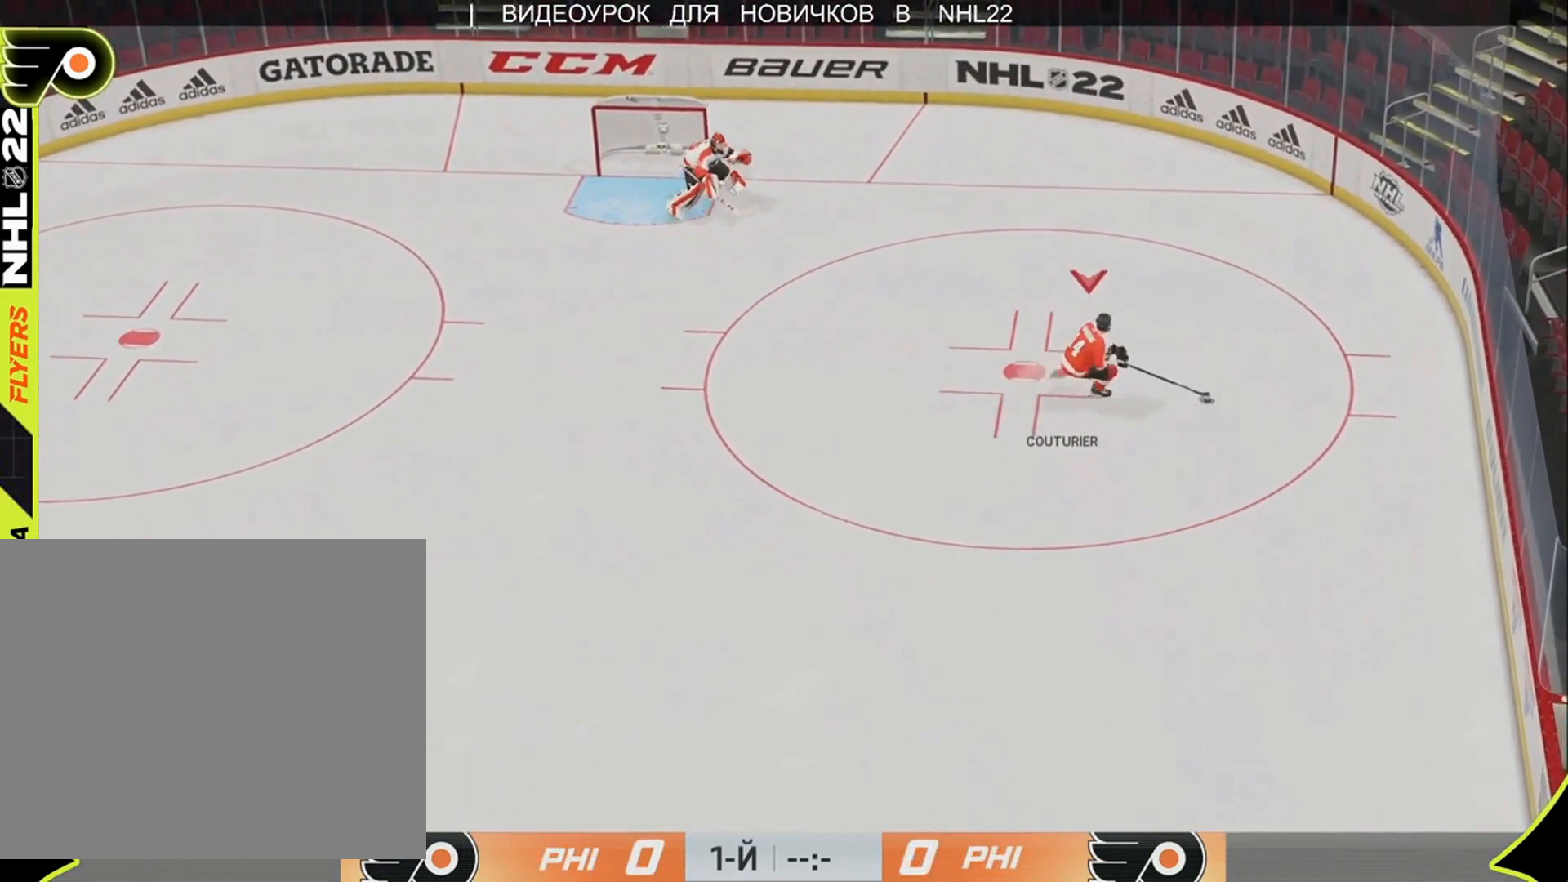
{"buttons": [], "left_stick": "down-right", "right_stick": "center", "events": [[117, "left_stick", "up-right"], [350, "left_stick", "right"], [483, "left_stick", "down-right"]]}
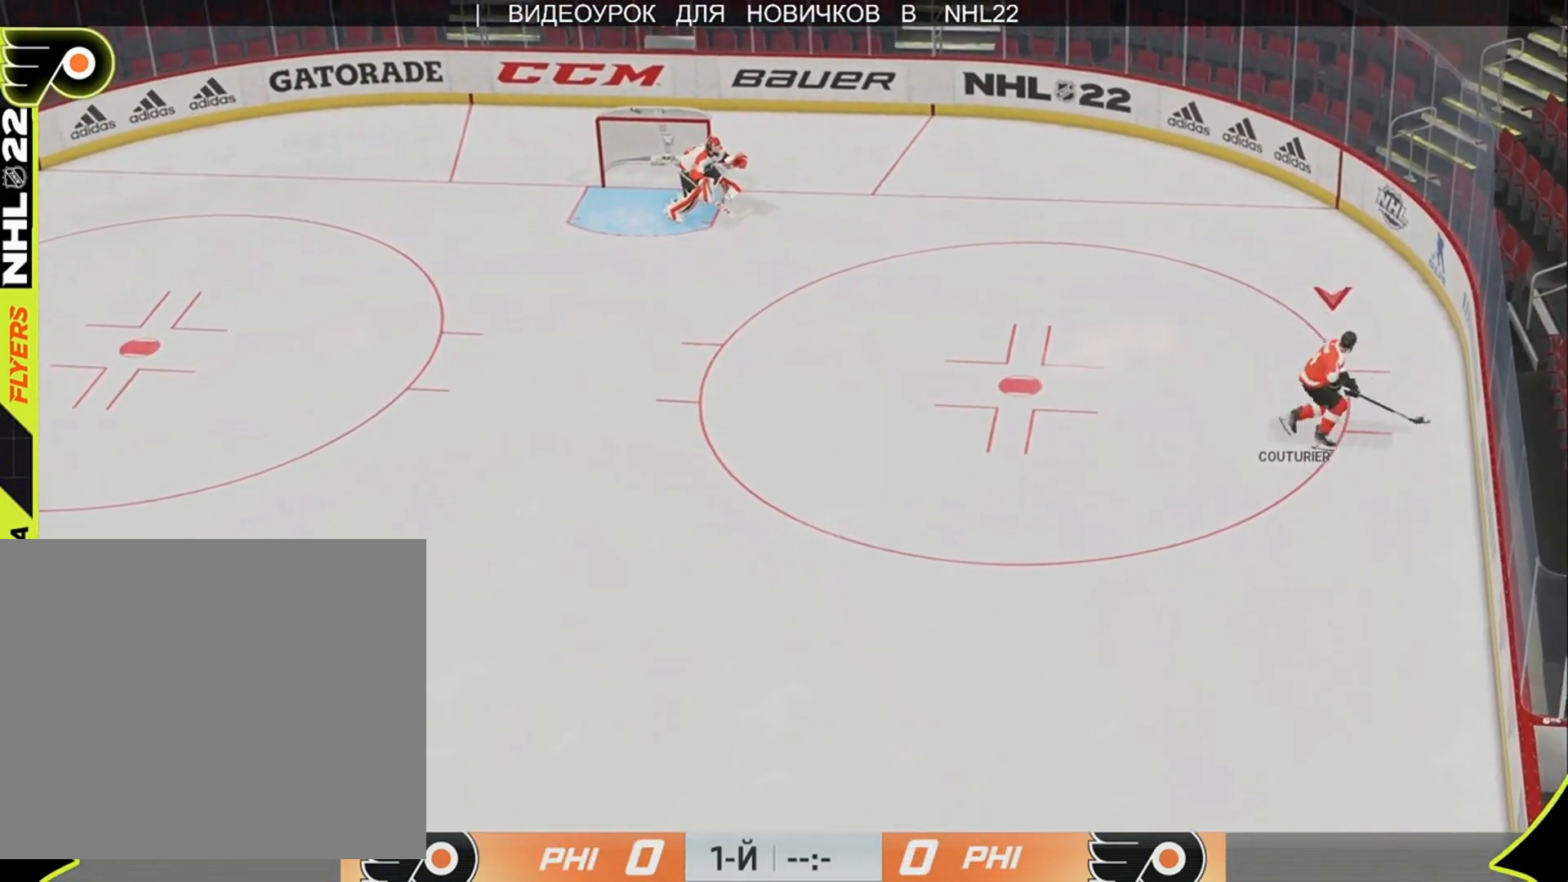
{"buttons": [], "left_stick": "center", "right_stick": "center", "events": [[83, "left_stick", "center"]]}
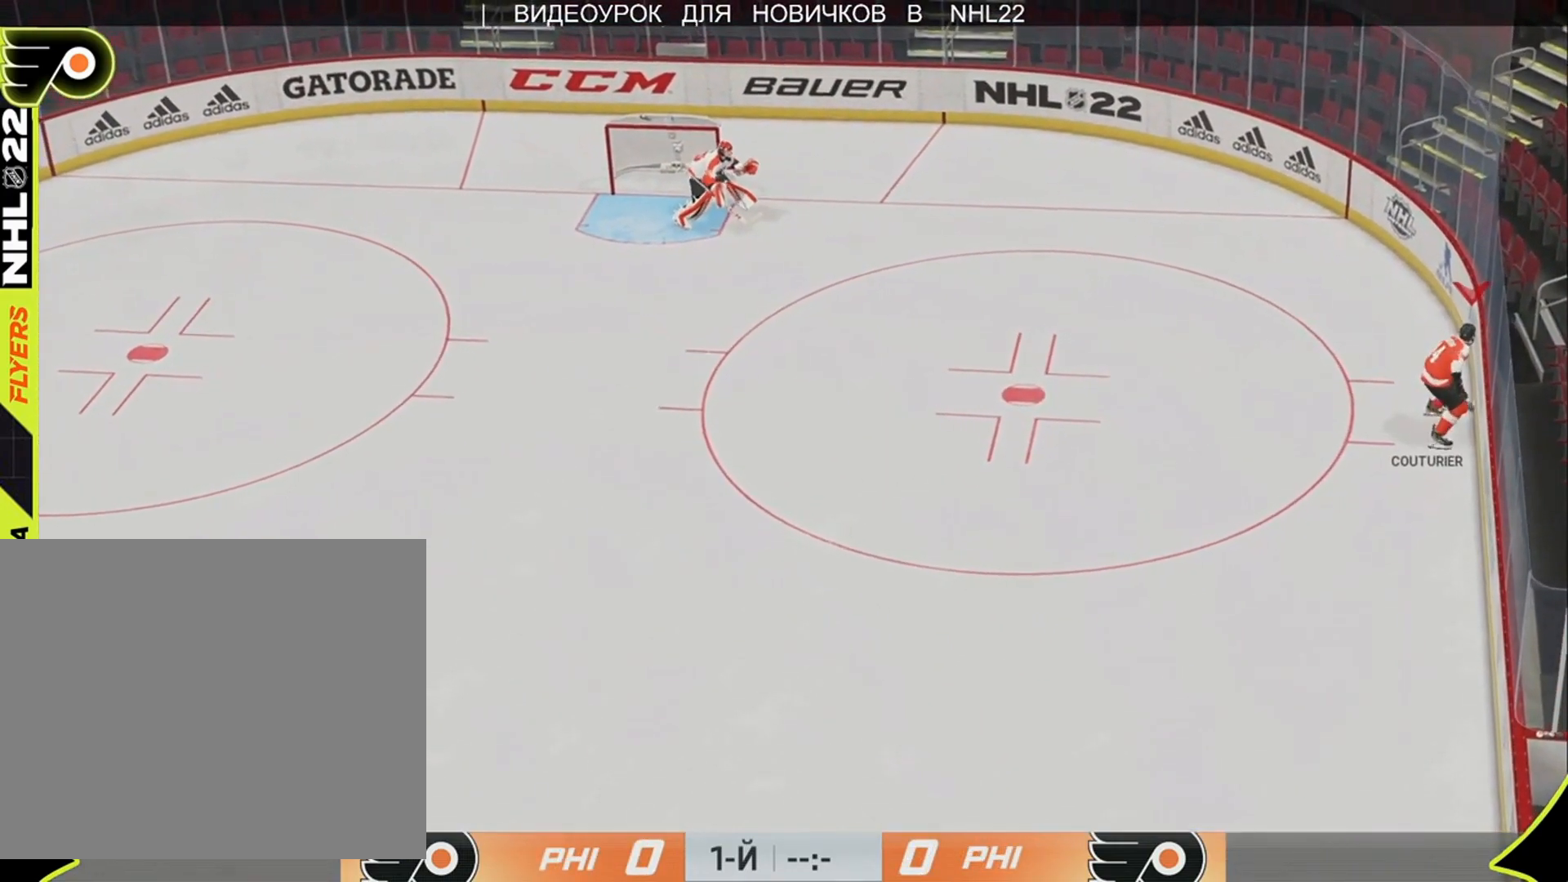
{"buttons": [], "left_stick": "left", "right_stick": "center", "events": [[117, "left_stick", "left"]]}
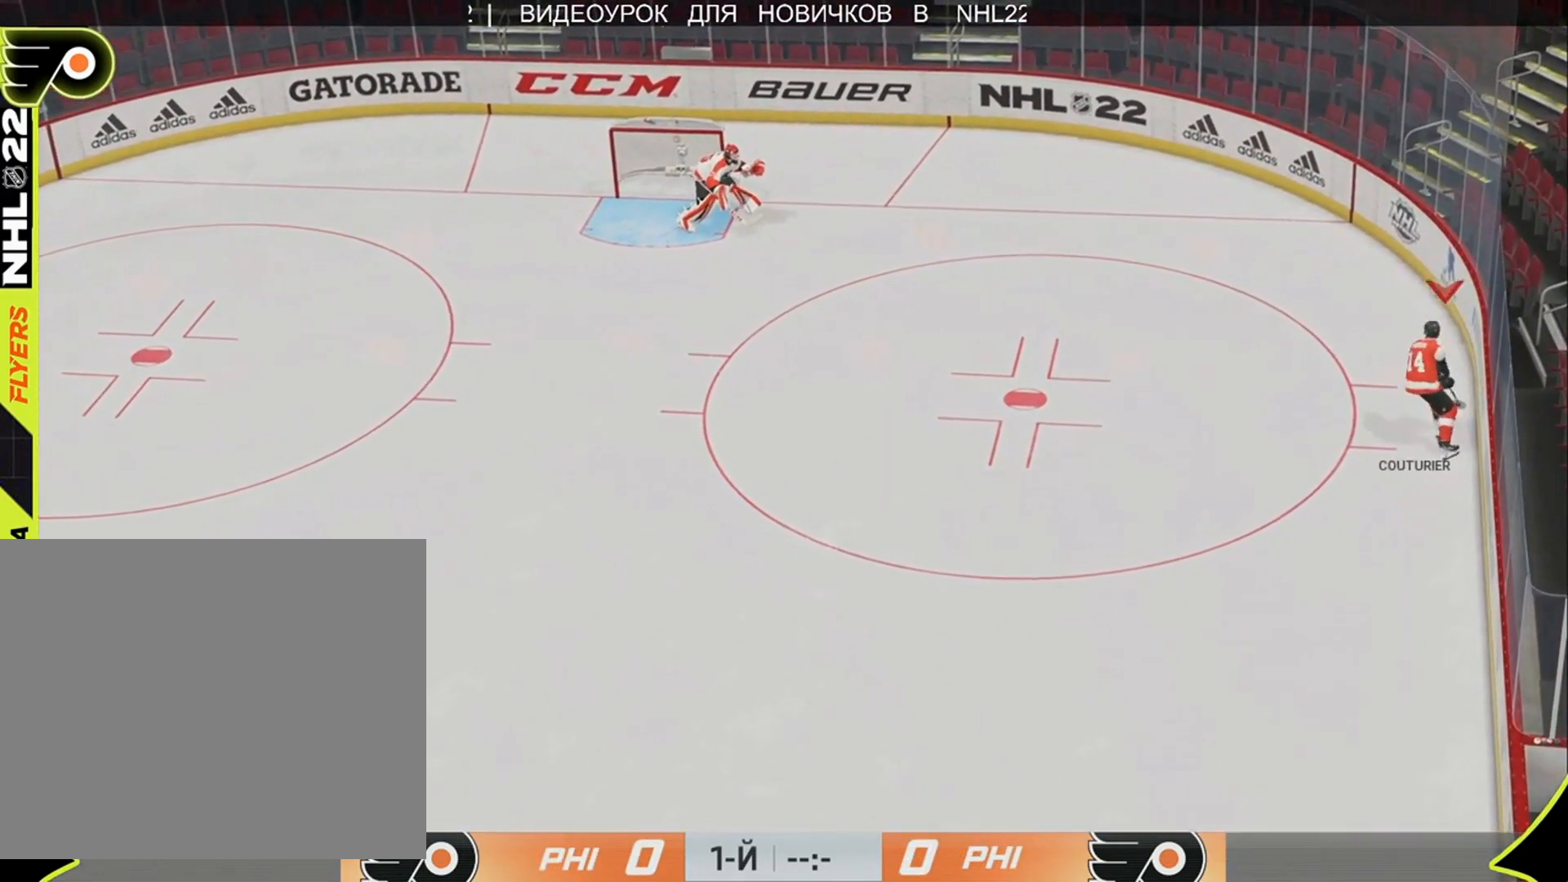
{"buttons": [], "left_stick": "left", "right_stick": "center", "events": []}
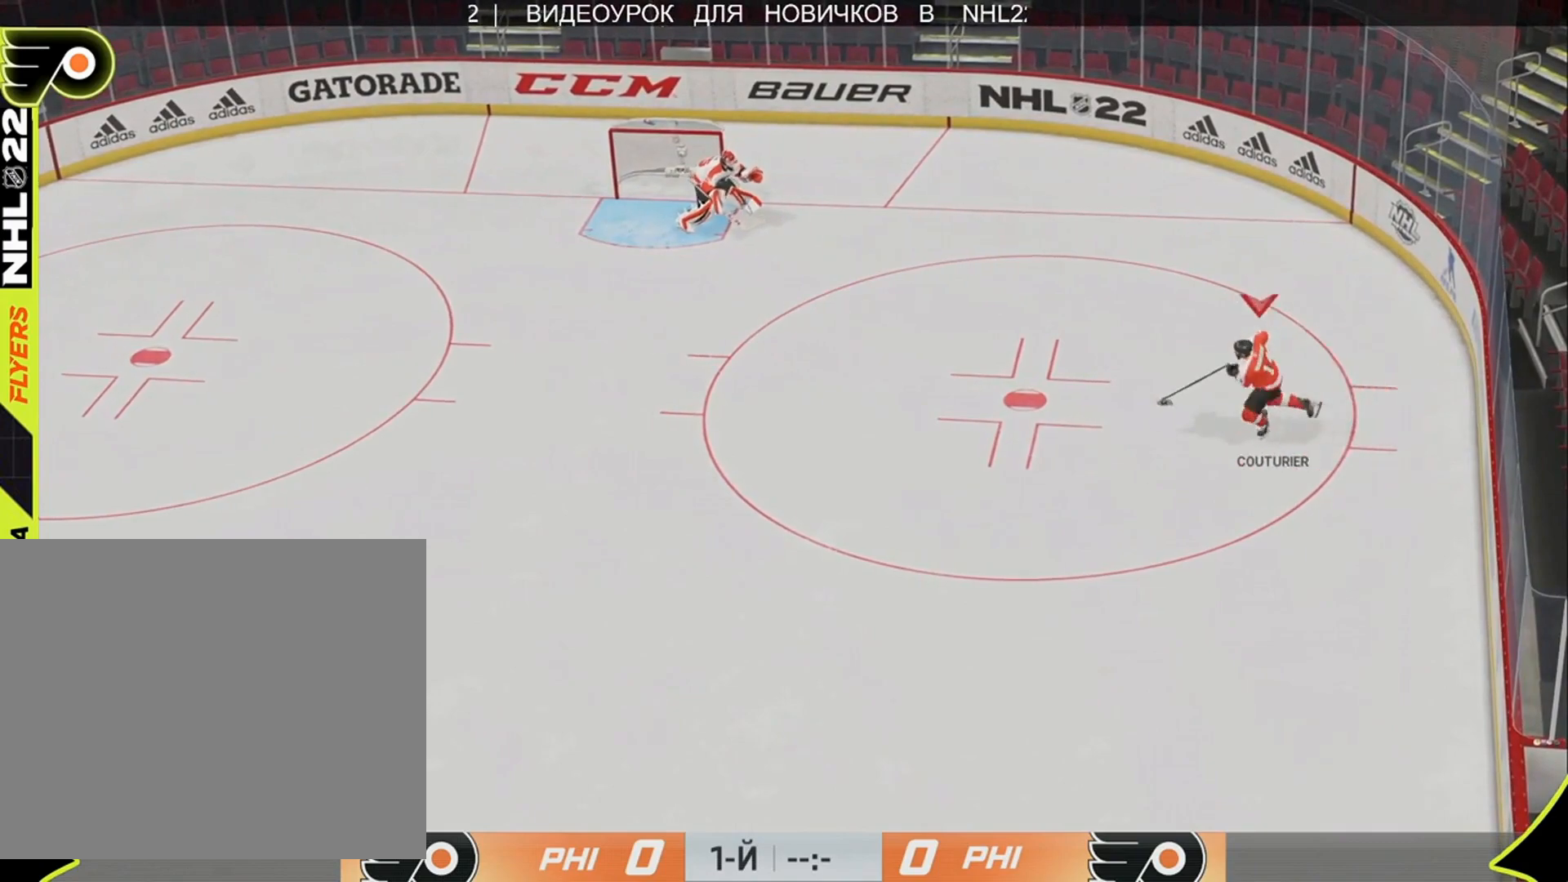
{"buttons": [], "left_stick": "up-left", "right_stick": "left", "events": [[17, "right_stick", "left"], [350, "left_stick", "up-left"]]}
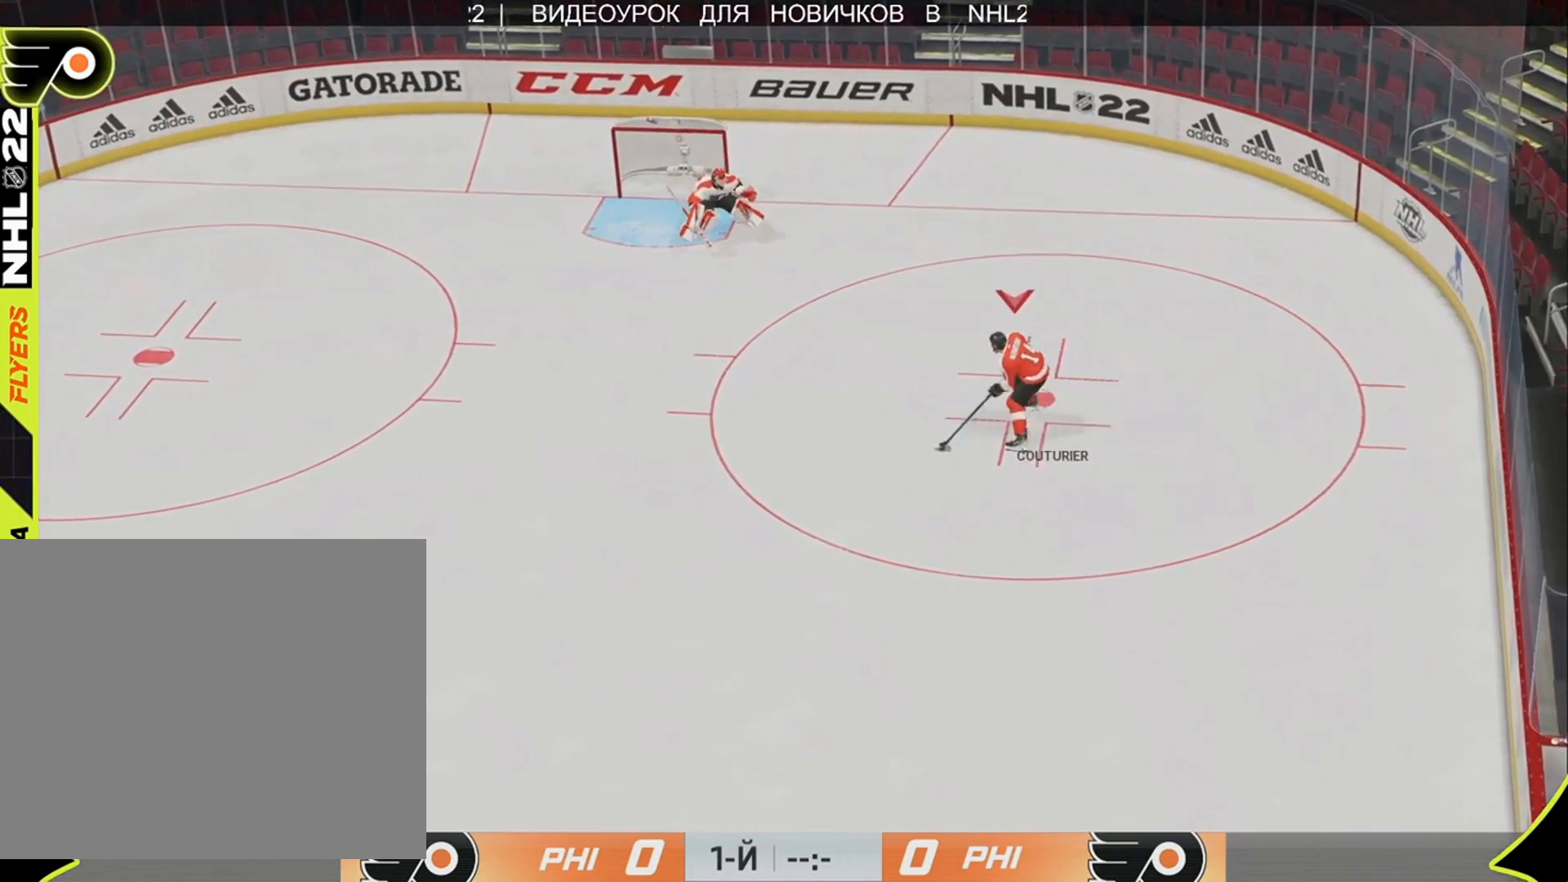
{"buttons": [], "left_stick": "up-right", "right_stick": "left", "events": [[350, "left_stick", "up-right"]]}
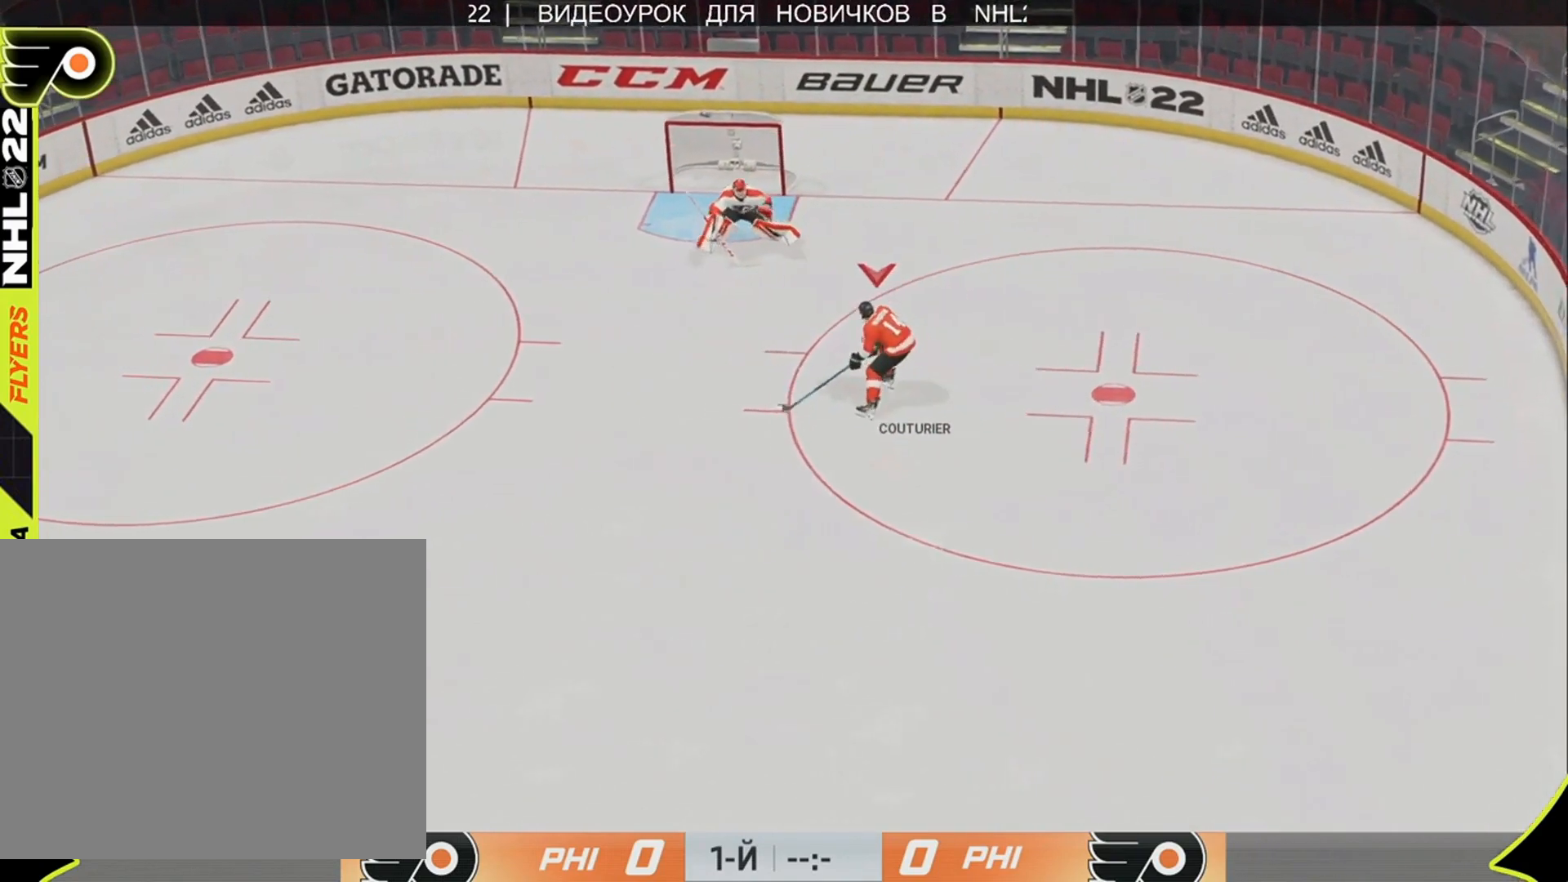
{"buttons": [], "left_stick": "center", "right_stick": "center", "events": [[50, "L3", "down"], [50, "R3", "down"], [50, "right_stick", "up"], [217, "R3", "up"], [283, "L3", "up"], [283, "right_stick", "center"], [483, "left_stick", "center"]]}
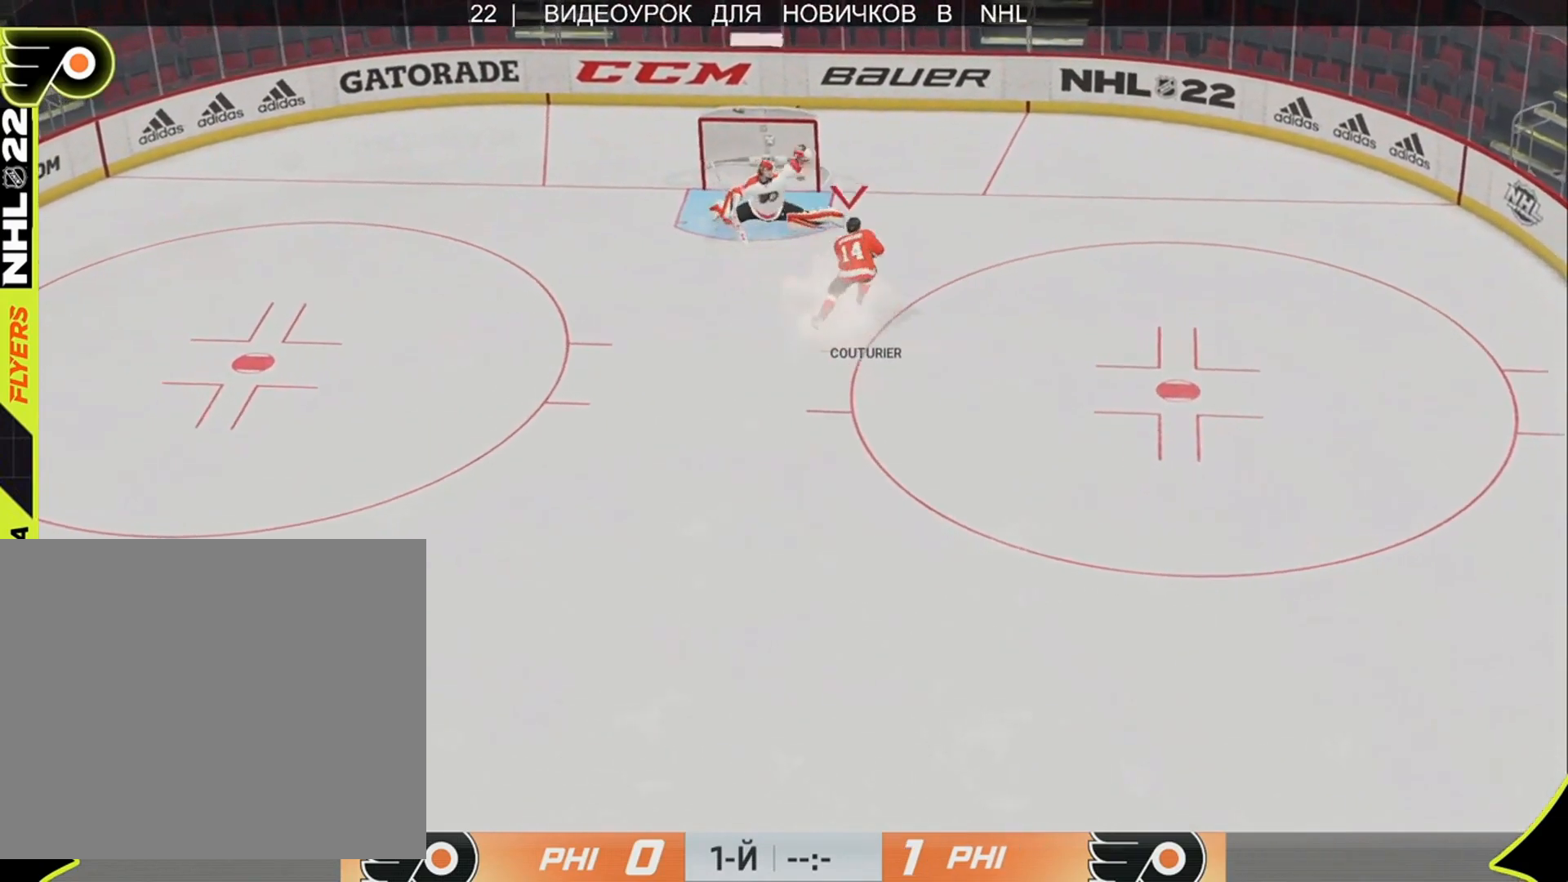
{"buttons": [], "left_stick": "center", "right_stick": "center", "events": []}
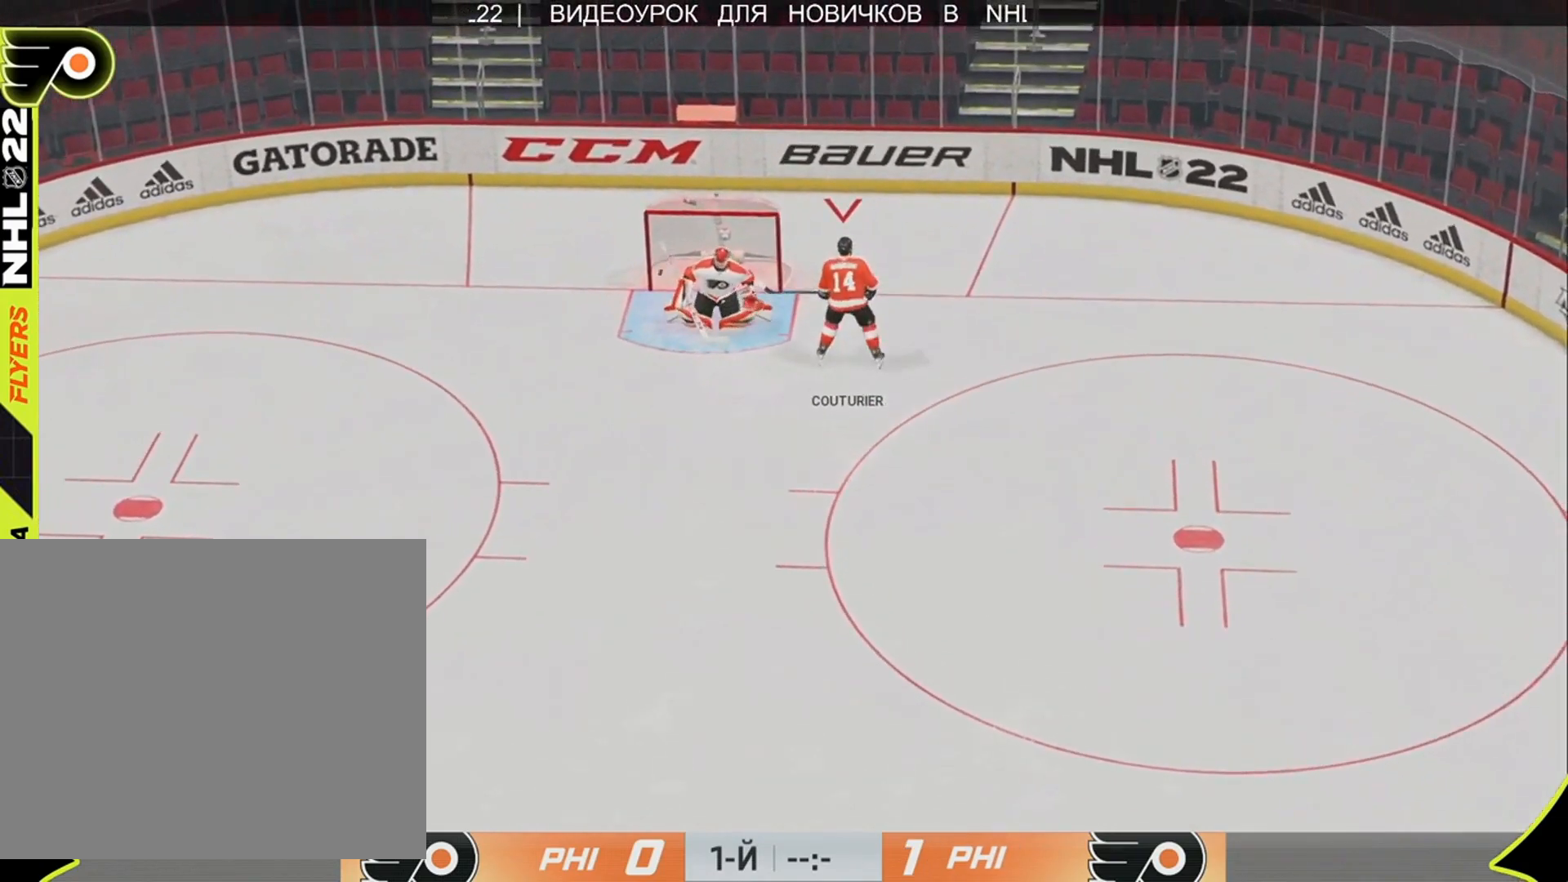
{"buttons": [], "left_stick": "center", "right_stick": "center", "events": []}
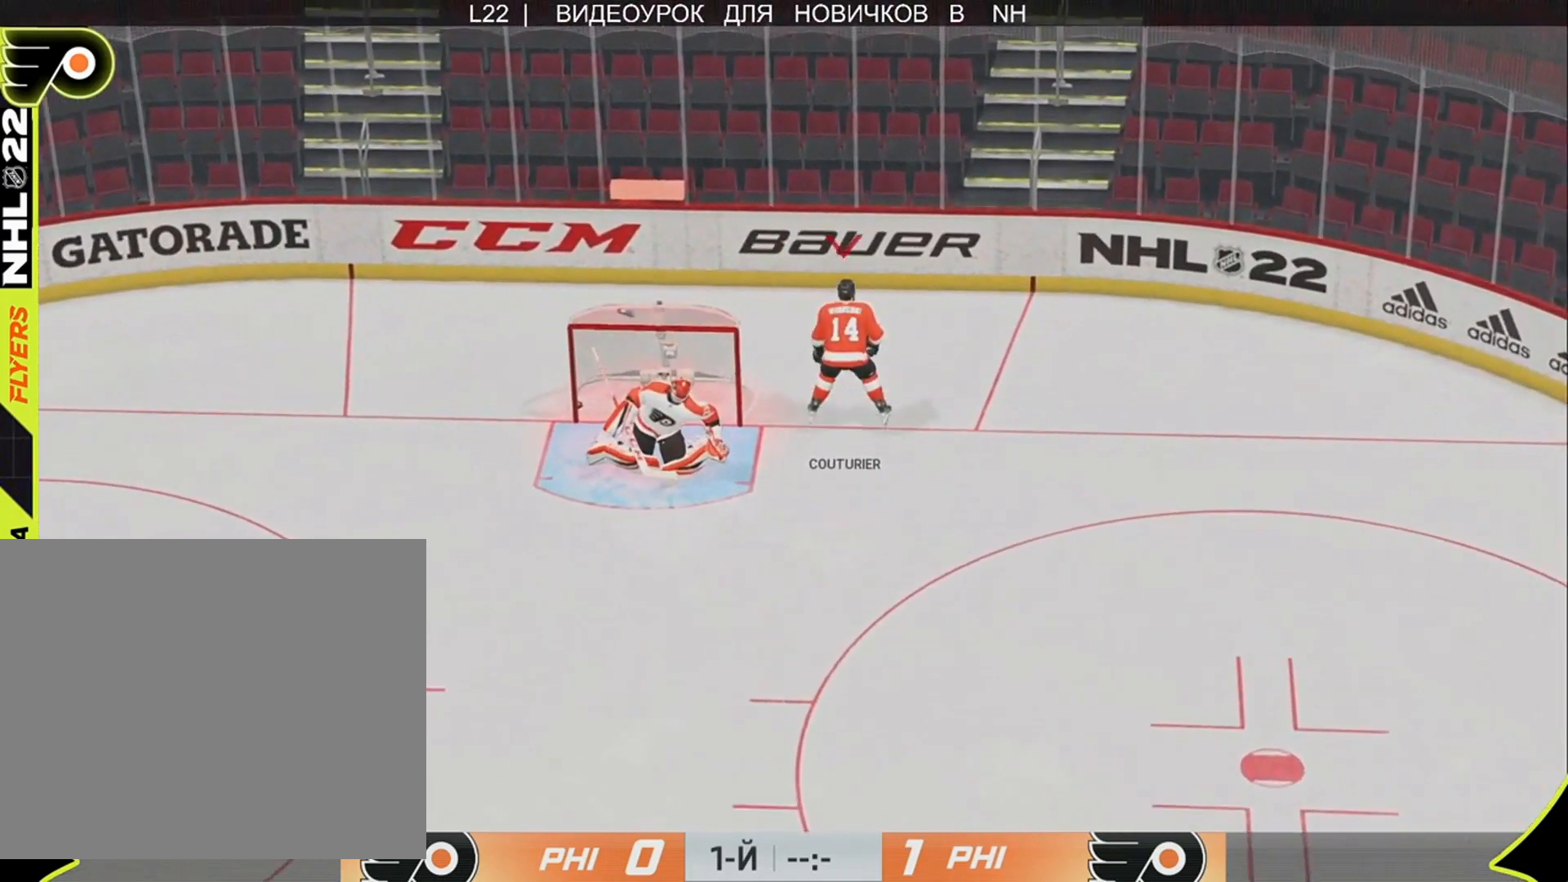
{"buttons": [], "left_stick": "center", "right_stick": "center", "events": []}